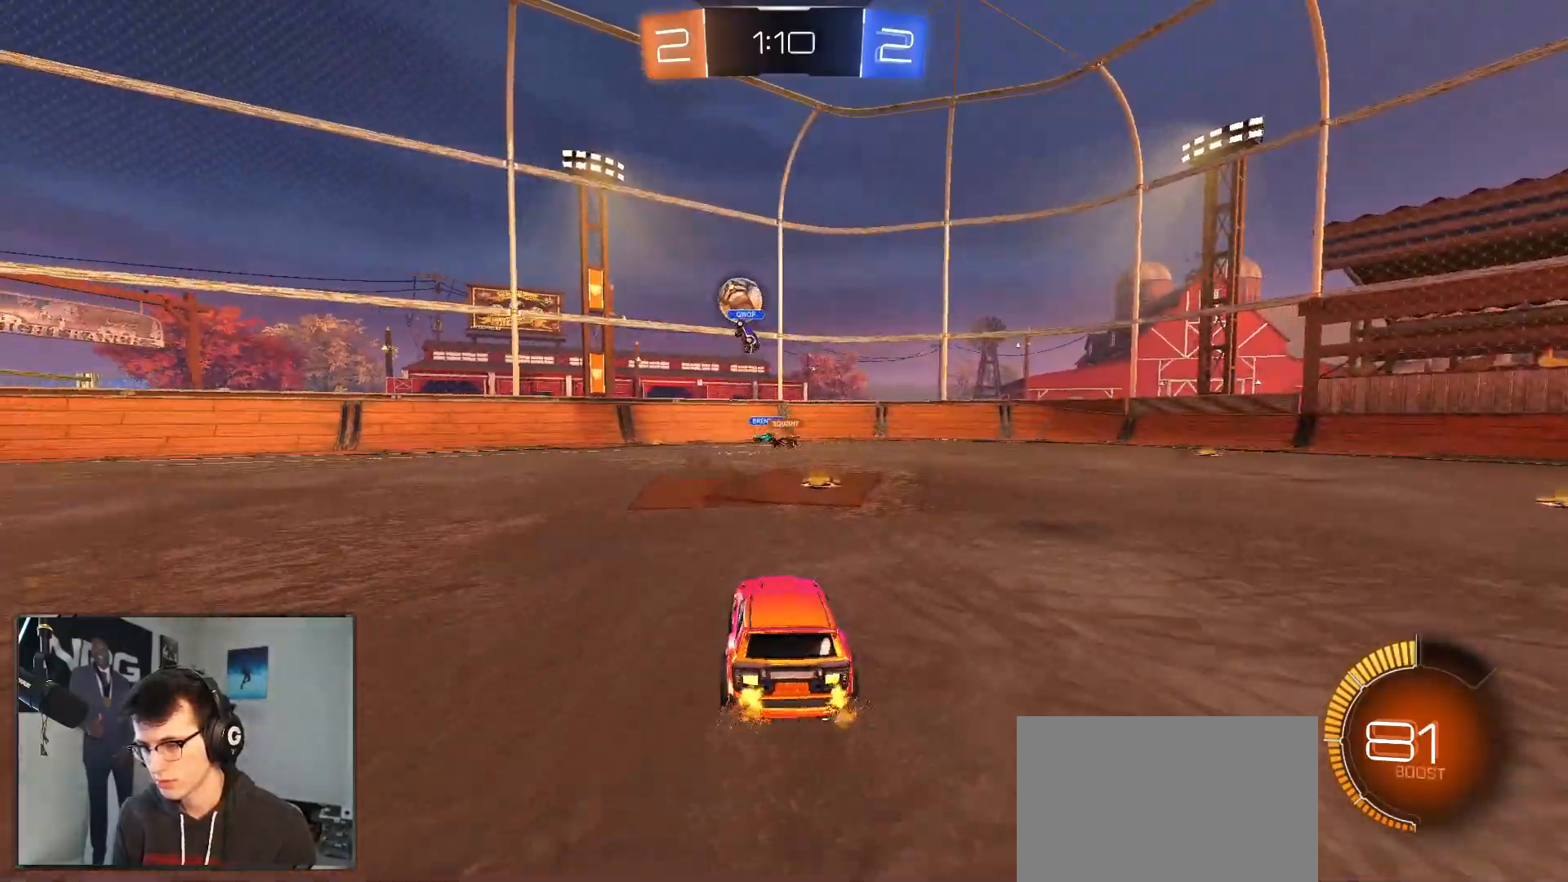
Gameplay with a controller (PlayStation layout); each line is a JSON object with the inputs held at the frame after it. "events" lists button and stick changes between this image and that frame as [ms after this image, input, new state], when the widget could be followed in between. Not read: other_buttons.
{"buttons": ["SQUARE", "R2"], "left_stick": "down-right", "right_stick": "center", "events": [[250, "left_stick", "down-left"], [350, "left_stick", "down-right"], [417, "SQUARE", "down"]]}
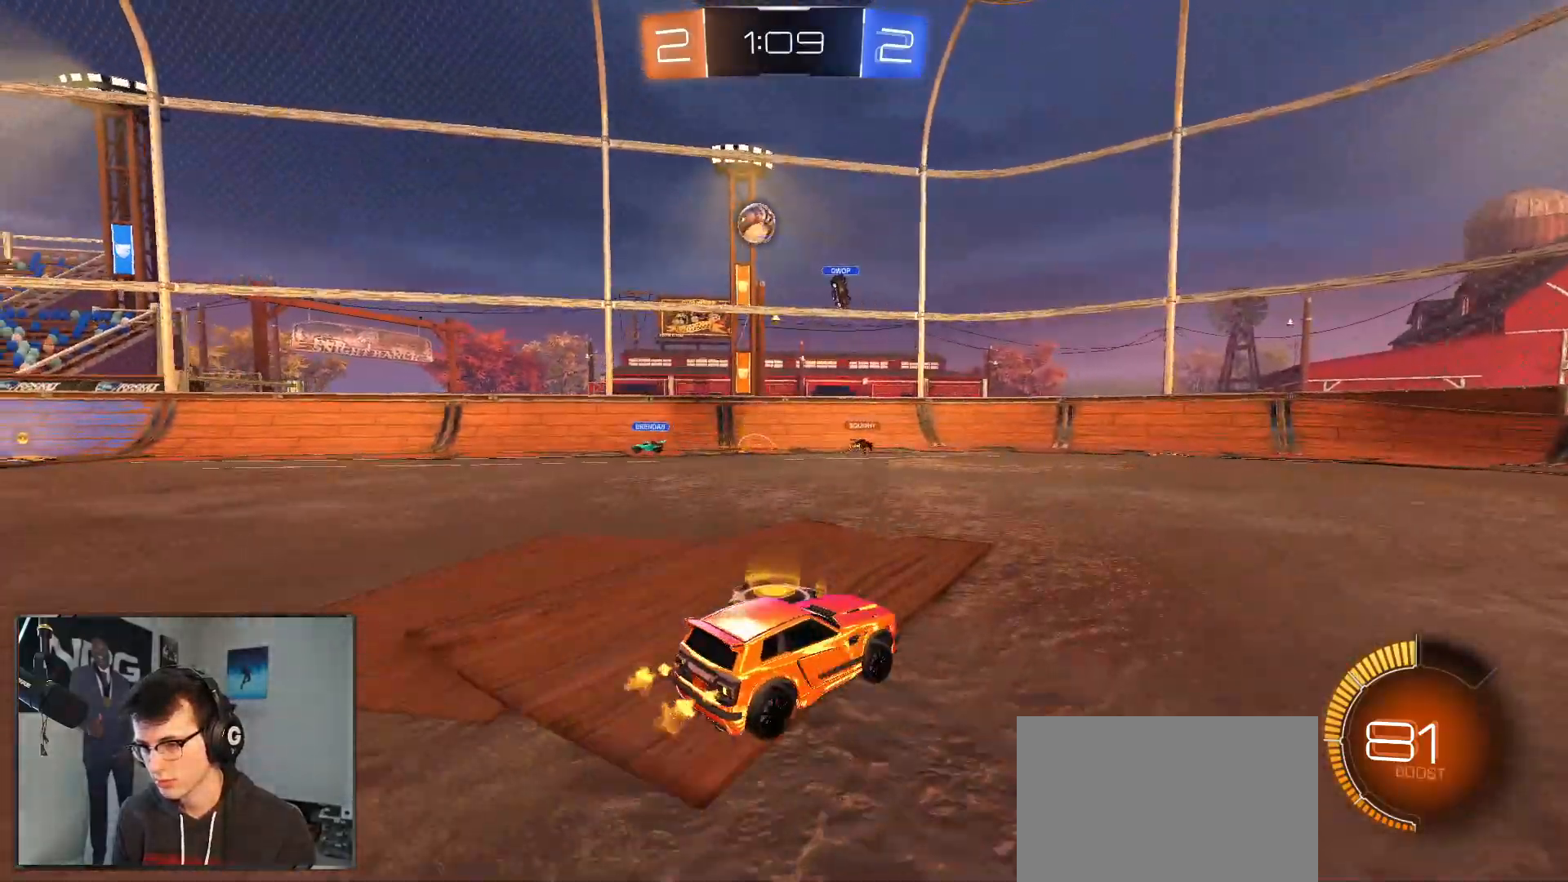
{"buttons": ["R2"], "left_stick": "center", "right_stick": "center", "events": [[17, "SQUARE", "up"], [117, "left_stick", "center"], [200, "R1", "down"], [200, "left_stick", "right"], [317, "R1", "up"], [433, "left_stick", "center"]]}
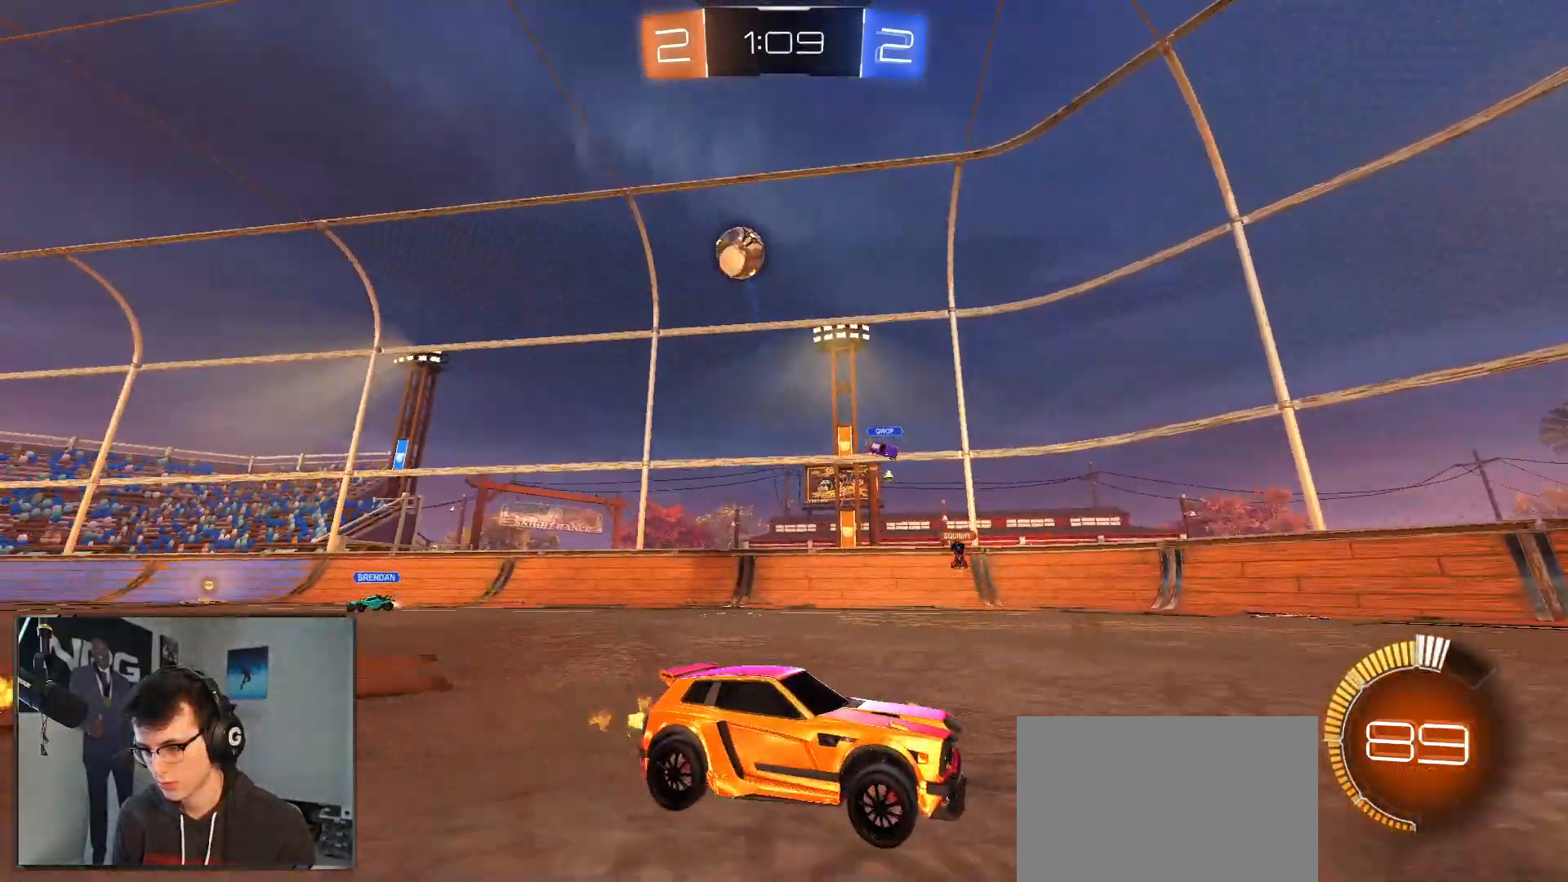
{"buttons": ["R2"], "left_stick": "left", "right_stick": "center", "events": [[17, "left_stick", "right"], [150, "left_stick", "center"], [250, "left_stick", "down-right"], [350, "left_stick", "center"], [400, "left_stick", "left"]]}
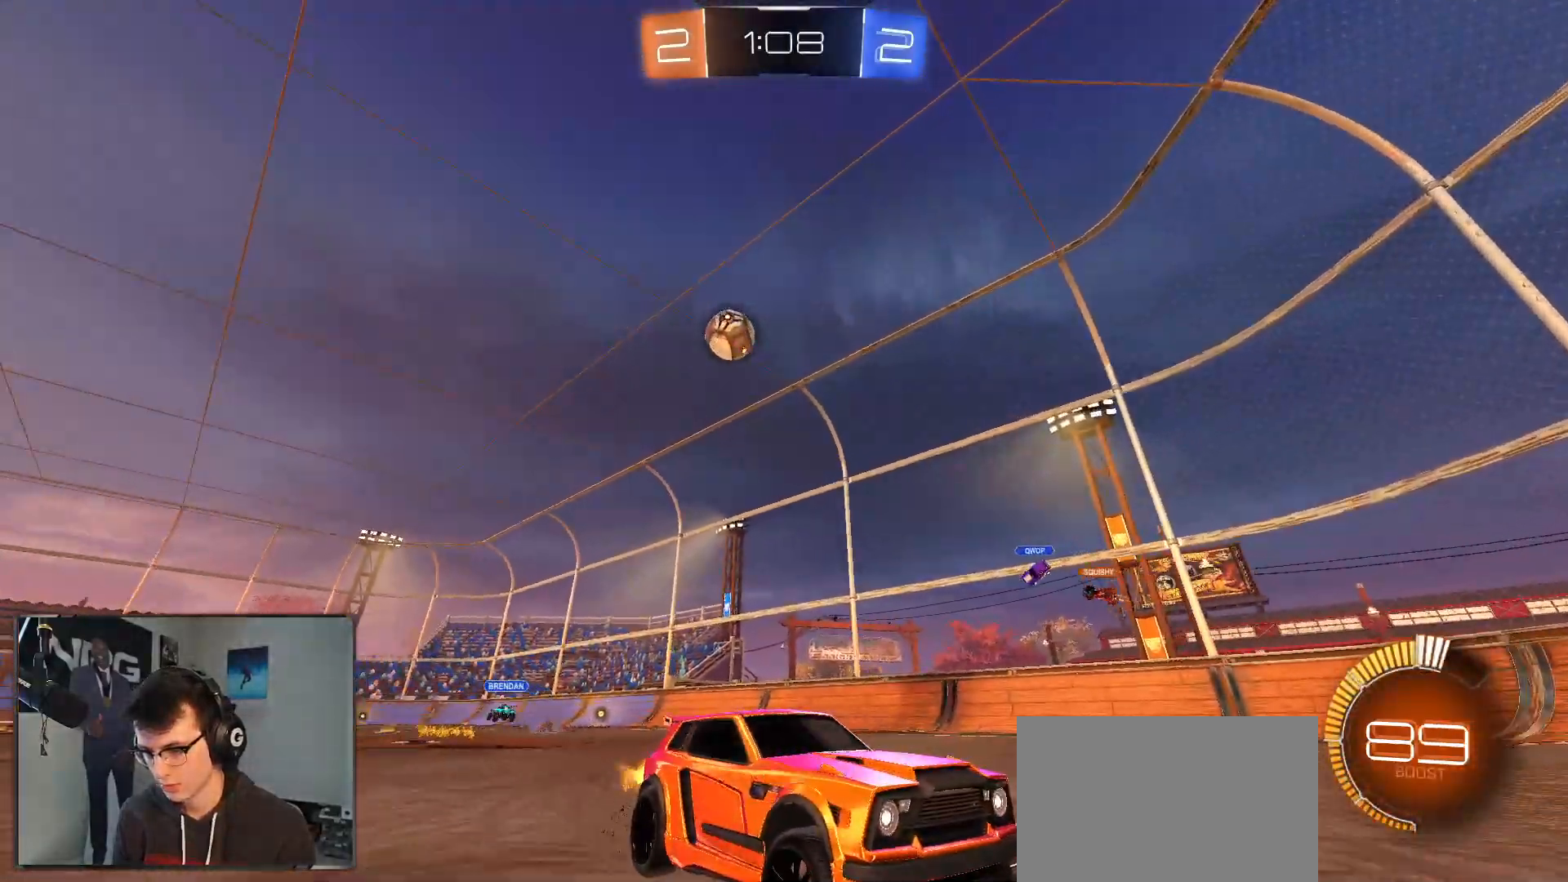
{"buttons": ["R2"], "left_stick": "right", "right_stick": "center", "events": [[117, "left_stick", "right"]]}
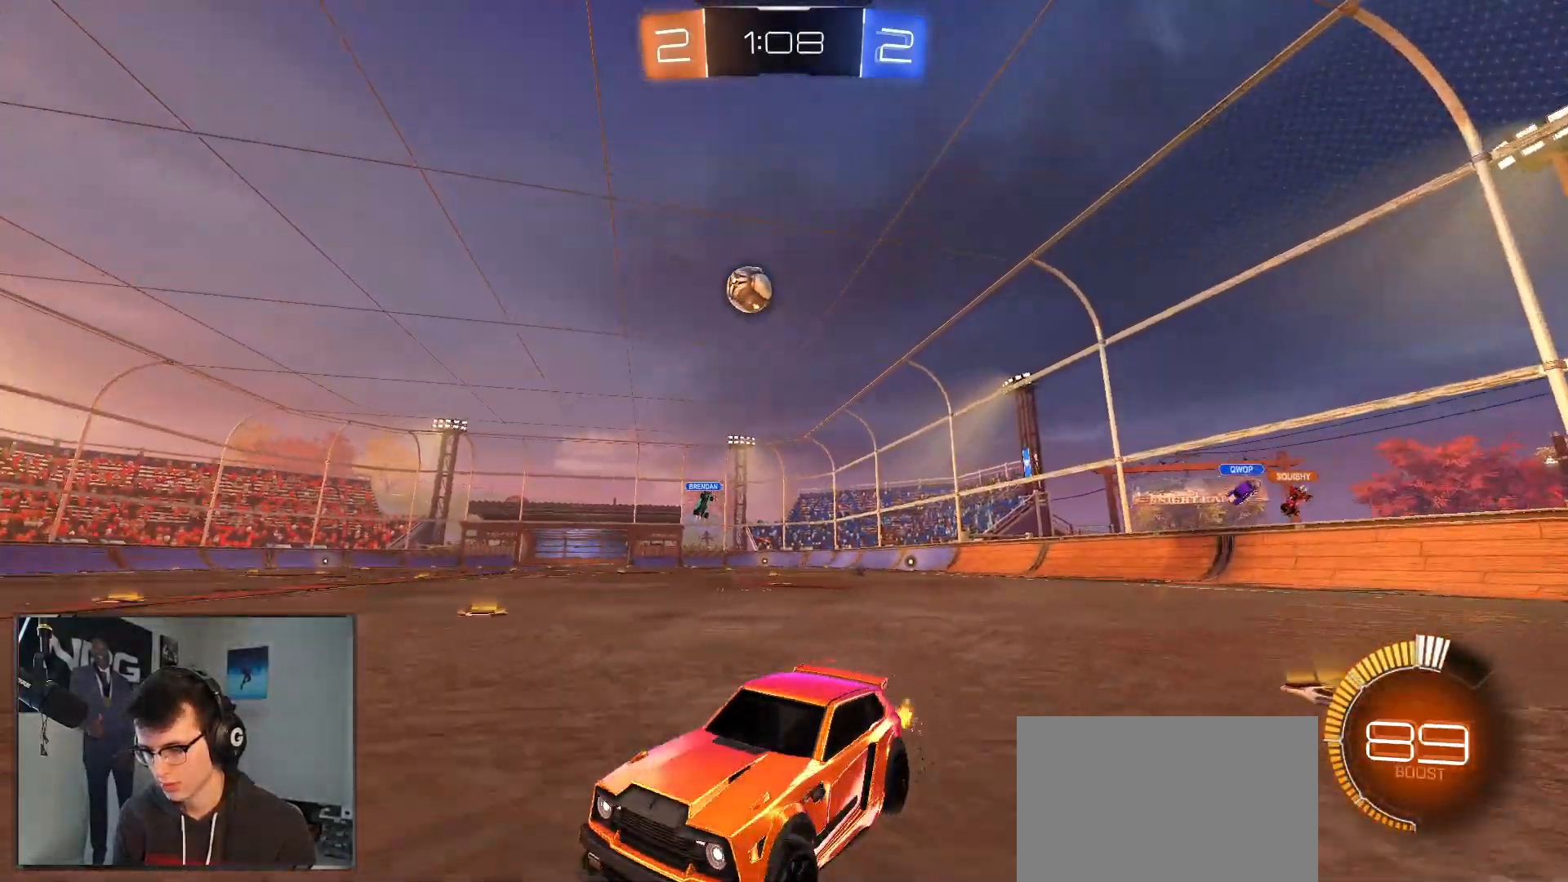
{"buttons": ["L2", "R2"], "left_stick": "center", "right_stick": "center", "events": [[100, "left_stick", "center"], [250, "R2", "up"], [333, "L2", "down"], [483, "R2", "down"]]}
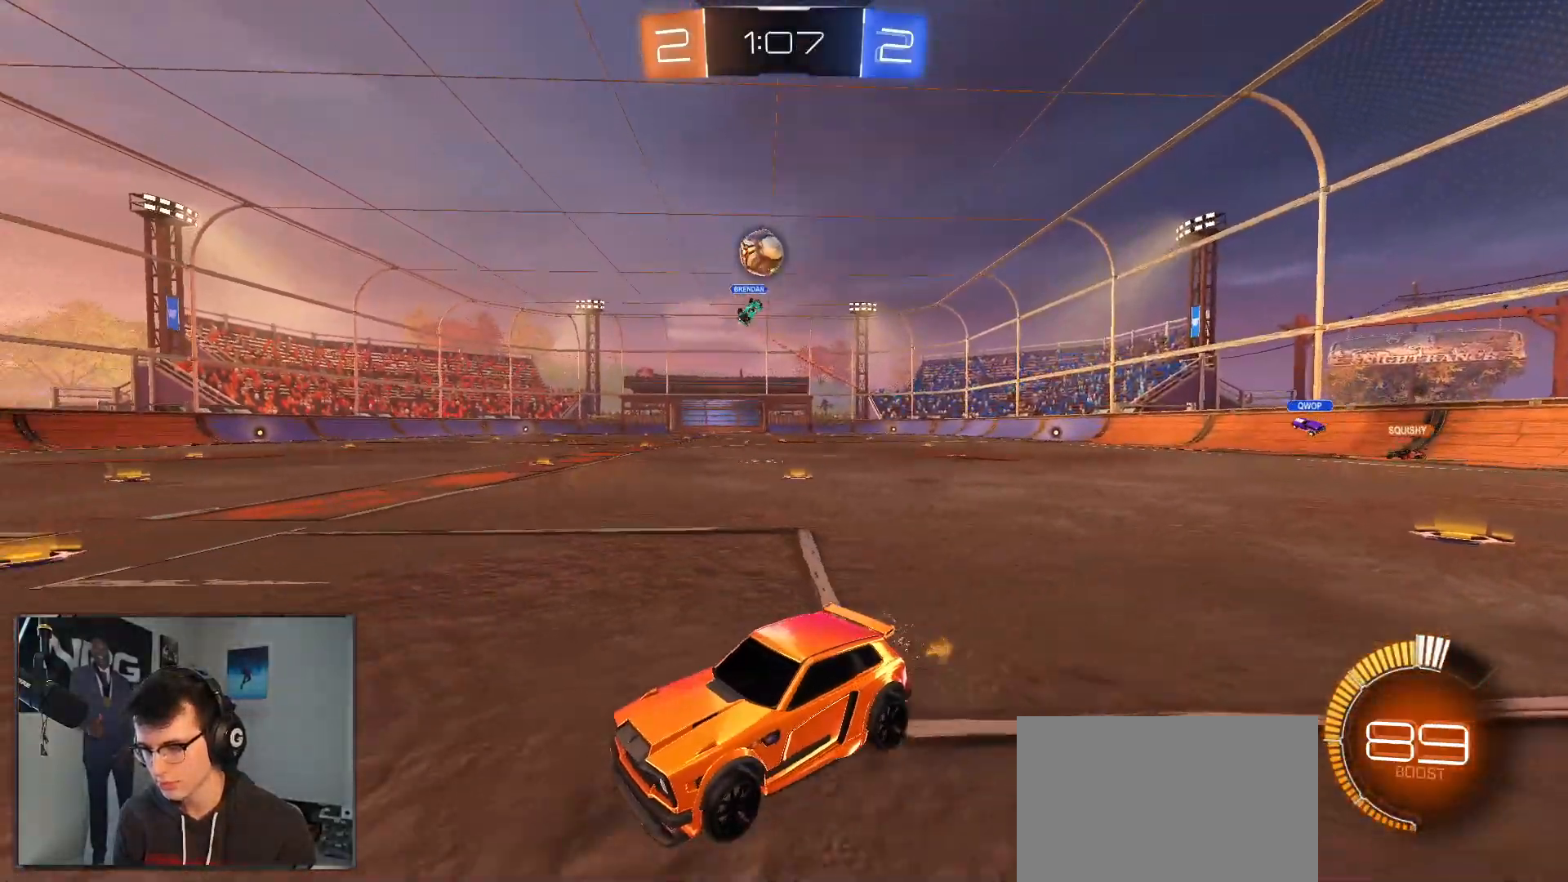
{"buttons": ["R2"], "left_stick": "left", "right_stick": "center", "events": [[17, "L2", "up"], [83, "left_stick", "right"], [267, "R2", "up"], [333, "L2", "down"], [333, "left_stick", "down-right"], [400, "R2", "down"], [417, "L2", "up"], [433, "left_stick", "center"], [483, "left_stick", "left"]]}
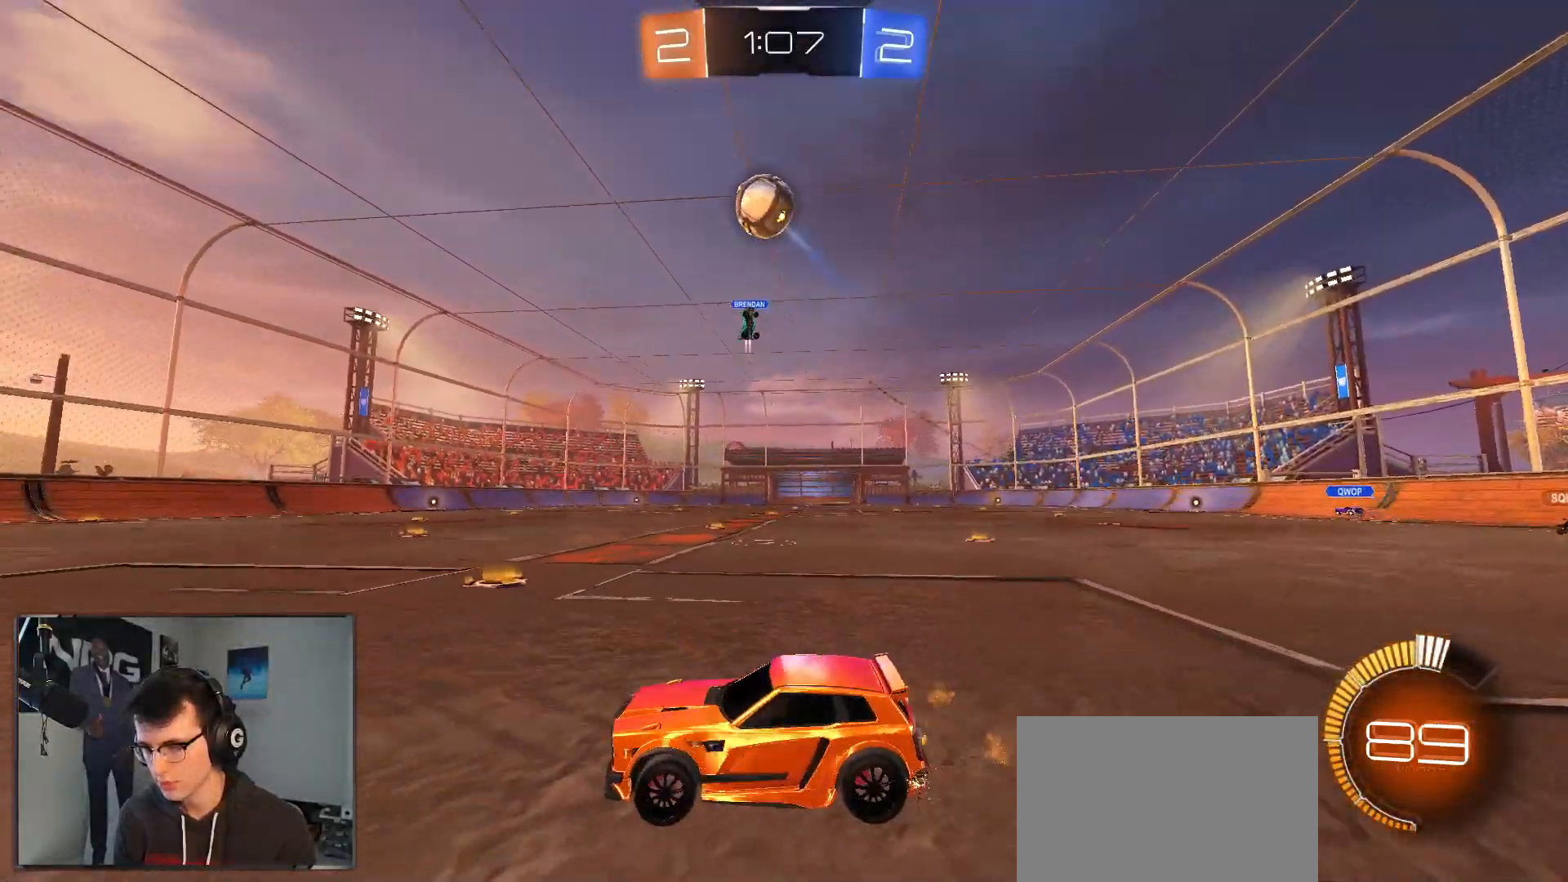
{"buttons": [], "left_stick": "center", "right_stick": "center", "events": [[367, "left_stick", "center"], [483, "R2", "up"]]}
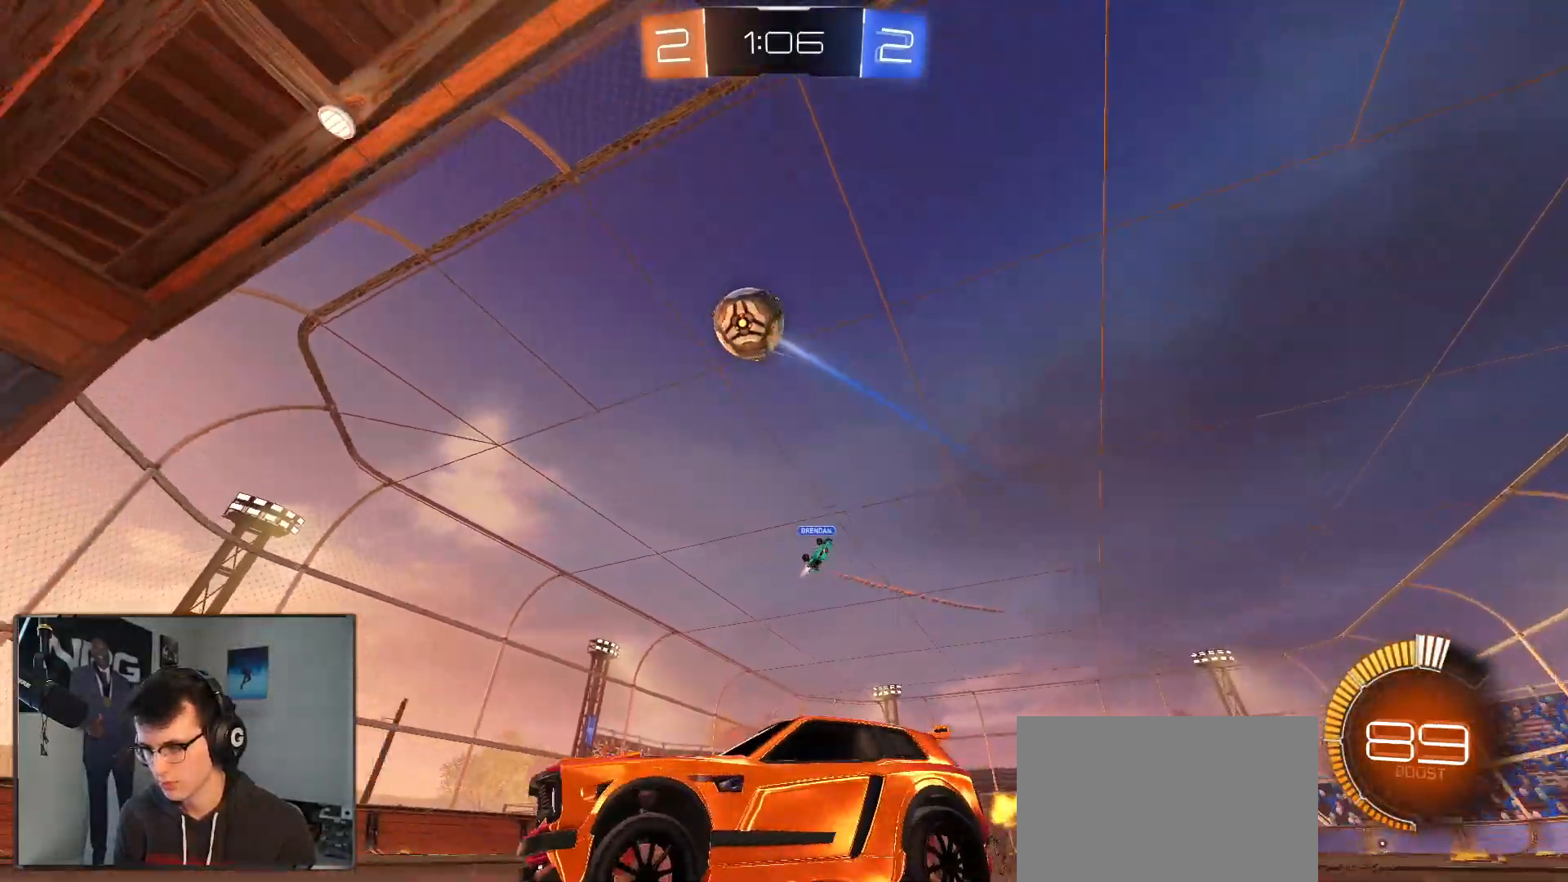
{"buttons": ["R2"], "left_stick": "right", "right_stick": "center", "events": [[33, "left_stick", "down-right"], [100, "left_stick", "right"], [167, "SQUARE", "down"], [333, "R2", "down"], [483, "SQUARE", "up"]]}
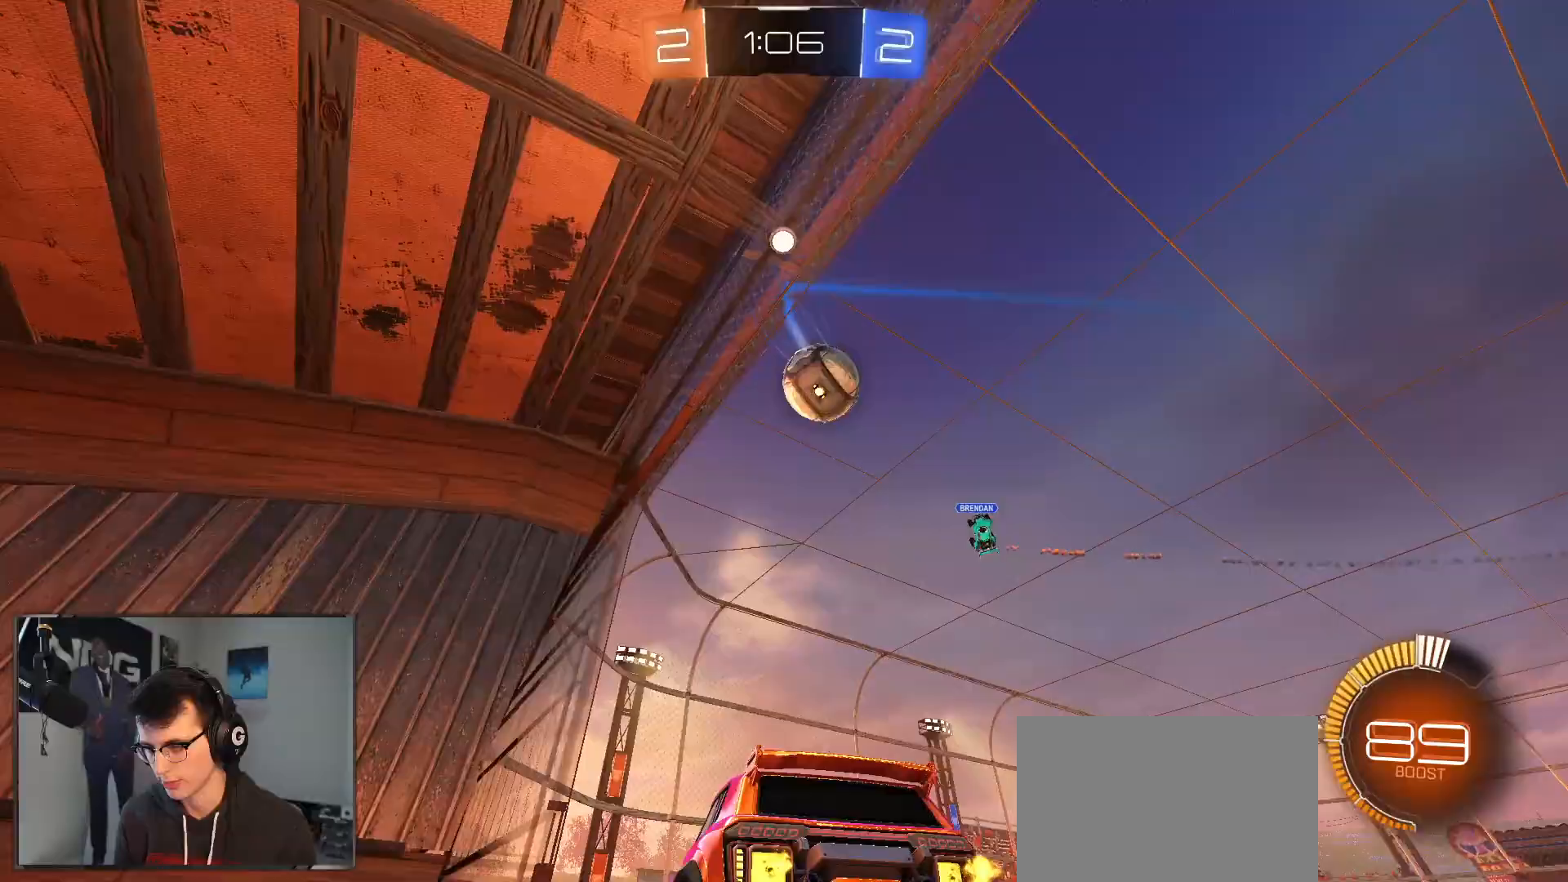
{"buttons": ["R2"], "left_stick": "right", "right_stick": "center", "events": []}
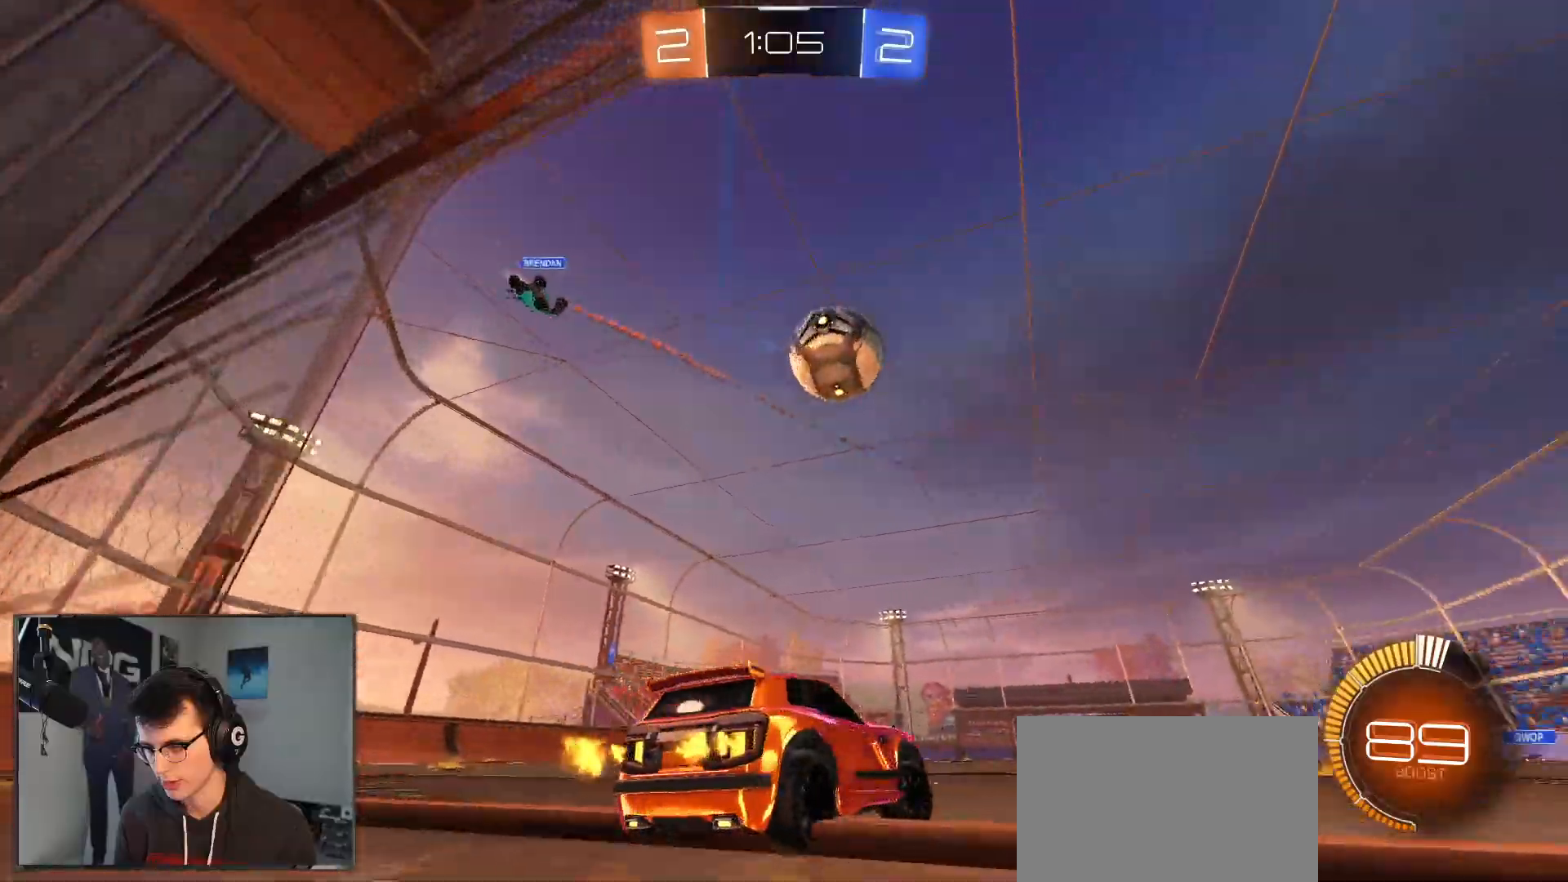
{"buttons": ["CROSS", "R1", "R2"], "left_stick": "down", "right_stick": "center", "events": [[67, "R1", "down"], [433, "CROSS", "down"], [467, "left_stick", "down"]]}
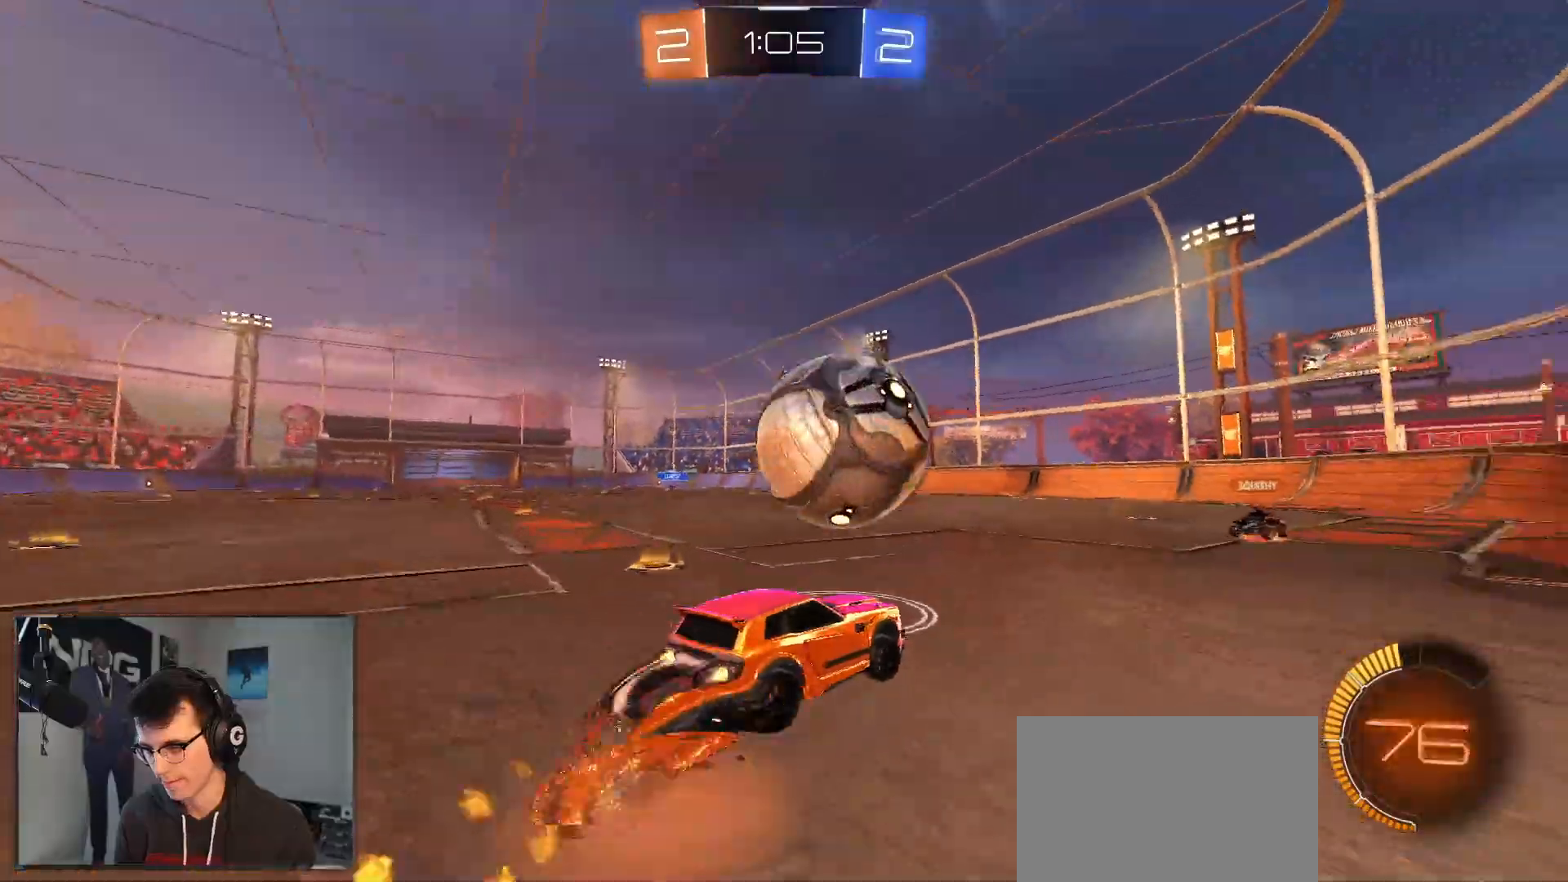
{"buttons": ["L1", "R1", "R2"], "left_stick": "down-left", "right_stick": "center", "events": [[133, "CROSS", "up"], [133, "L1", "down"], [133, "left_stick", "up-right"], [183, "left_stick", "up-left"], [217, "CROSS", "down"], [283, "left_stick", "down-left"], [367, "CROSS", "up"]]}
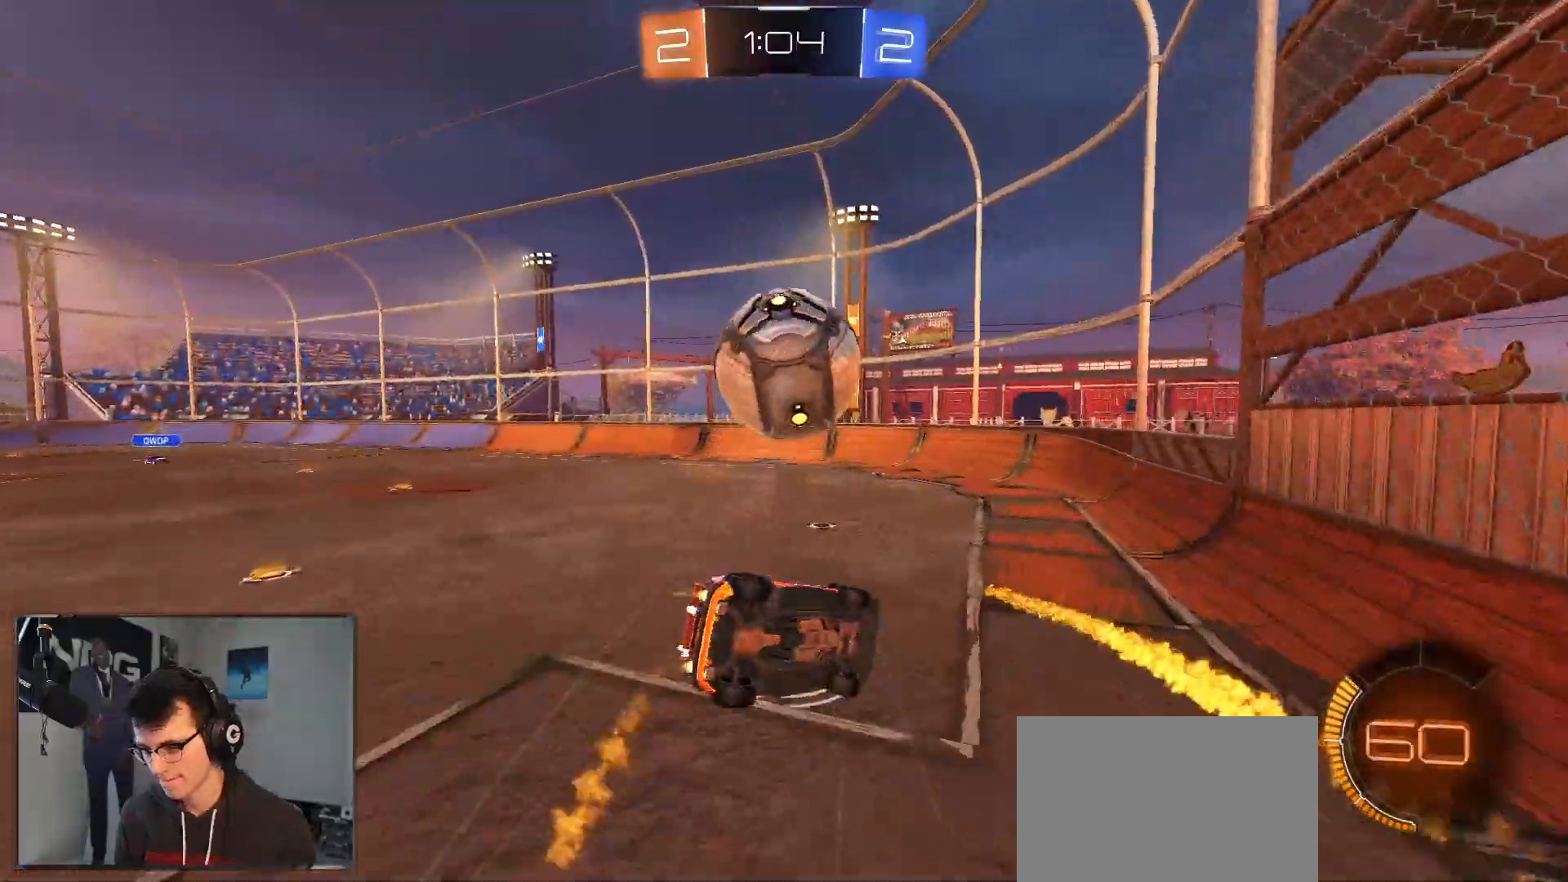
{"buttons": ["L1"], "left_stick": "left", "right_stick": "center", "events": [[67, "R1", "up"], [167, "R2", "up"], [233, "left_stick", "left"]]}
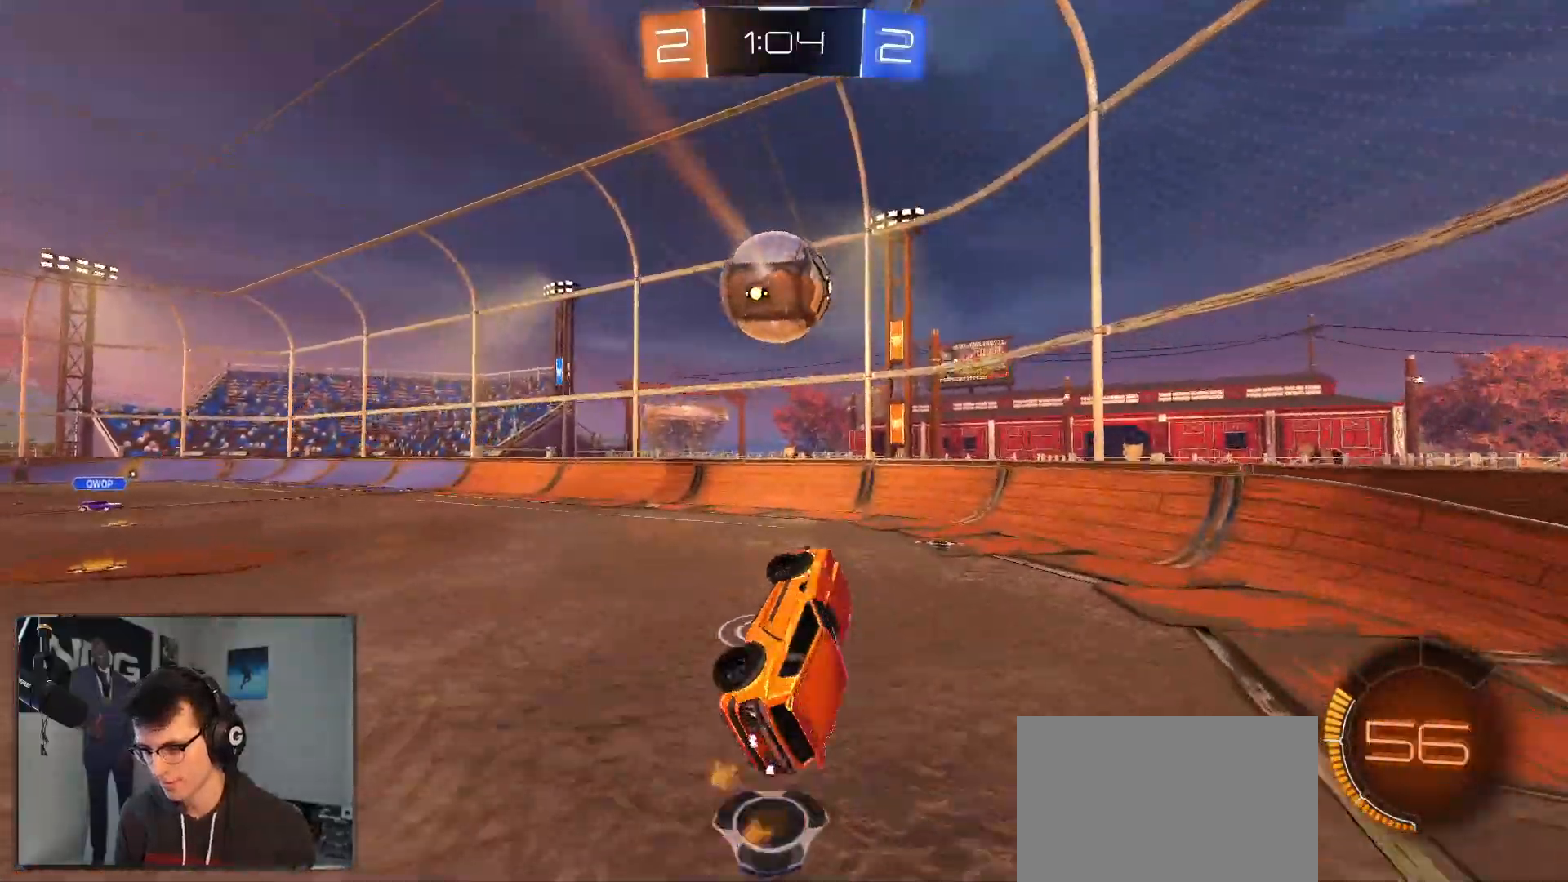
{"buttons": ["L2"], "left_stick": "left", "right_stick": "center", "events": [[133, "L1", "up"], [267, "L2", "down"]]}
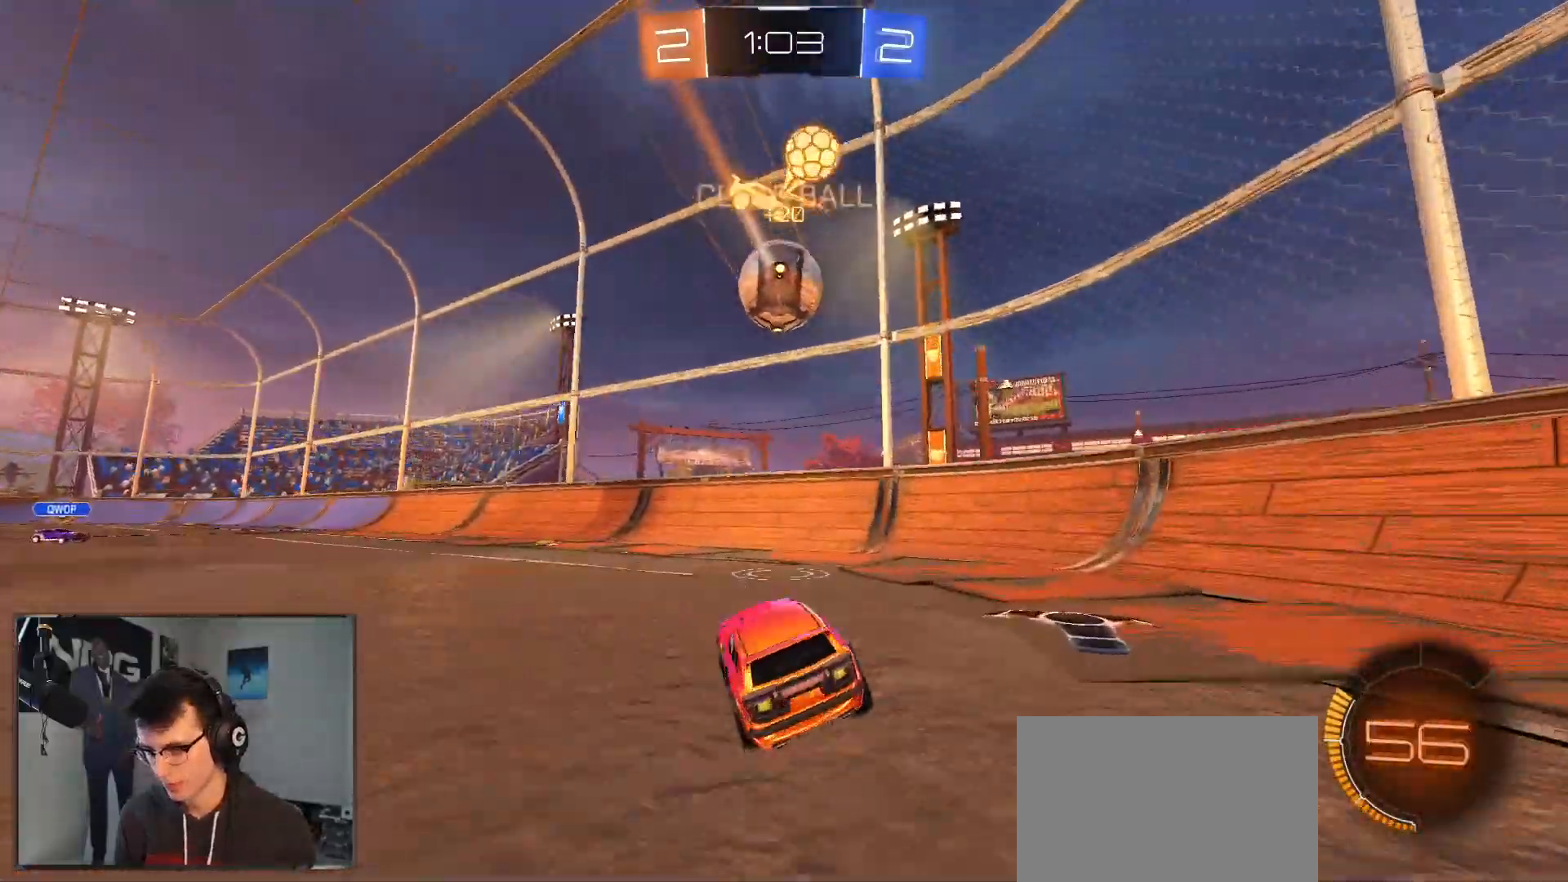
{"buttons": ["R1", "R2"], "left_stick": "down-right", "right_stick": "center", "events": [[117, "R2", "down"], [167, "left_stick", "down"], [200, "L2", "up"], [250, "R1", "down"], [367, "L1", "down"], [417, "left_stick", "down-right"], [467, "CROSS", "down"], [483, "CROSS", "up"], [483, "L1", "up"]]}
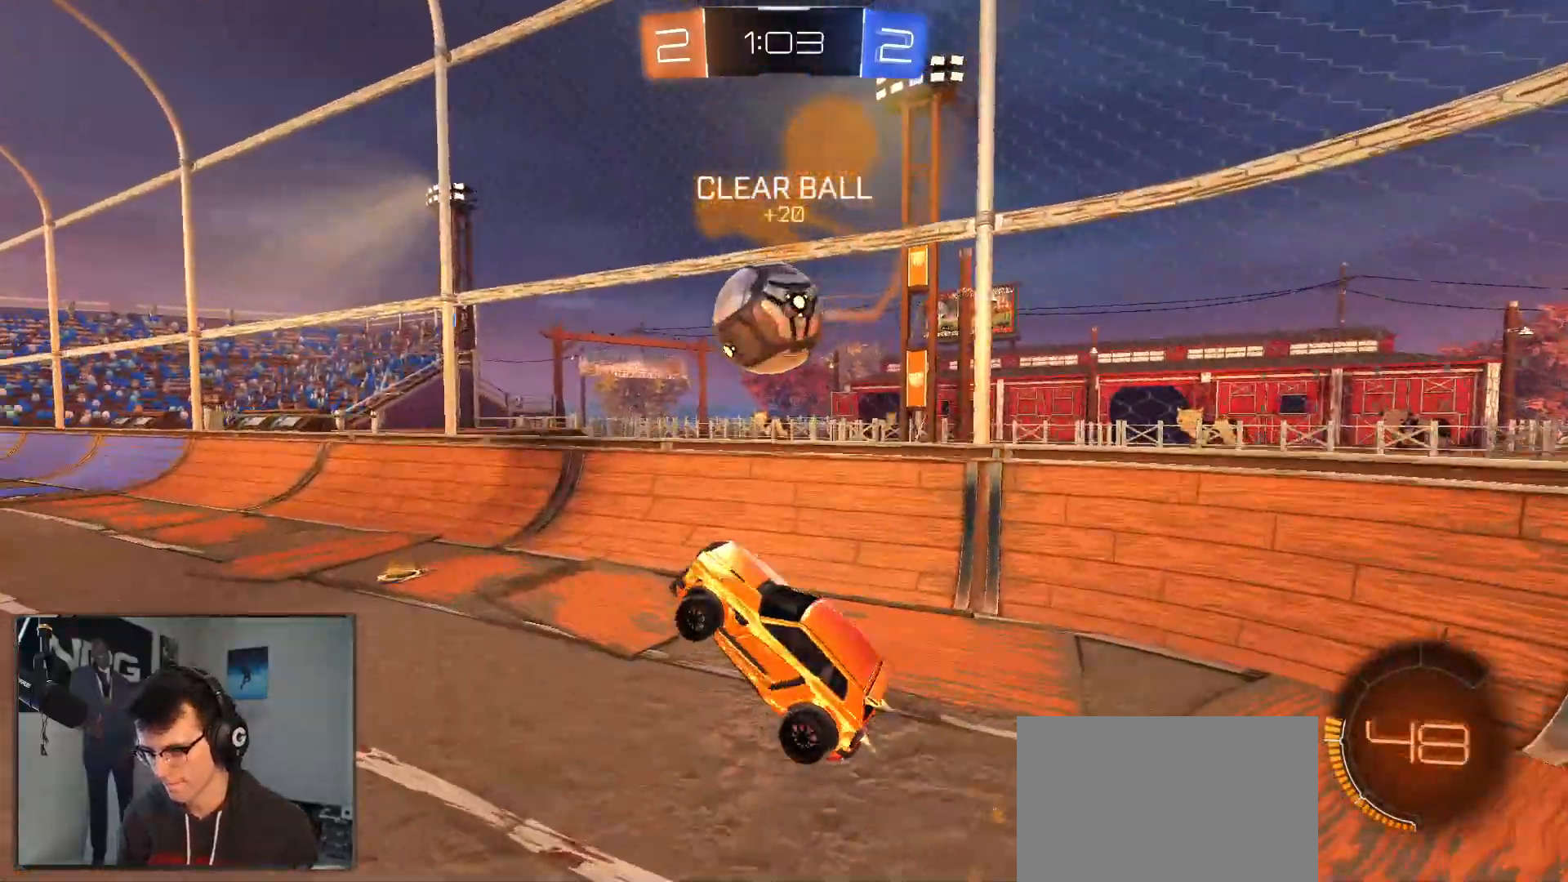
{"buttons": ["R2"], "left_stick": "down", "right_stick": "center", "events": [[50, "left_stick", "up"], [200, "CROSS", "down"], [217, "R1", "up"], [283, "left_stick", "down"], [333, "CROSS", "up"]]}
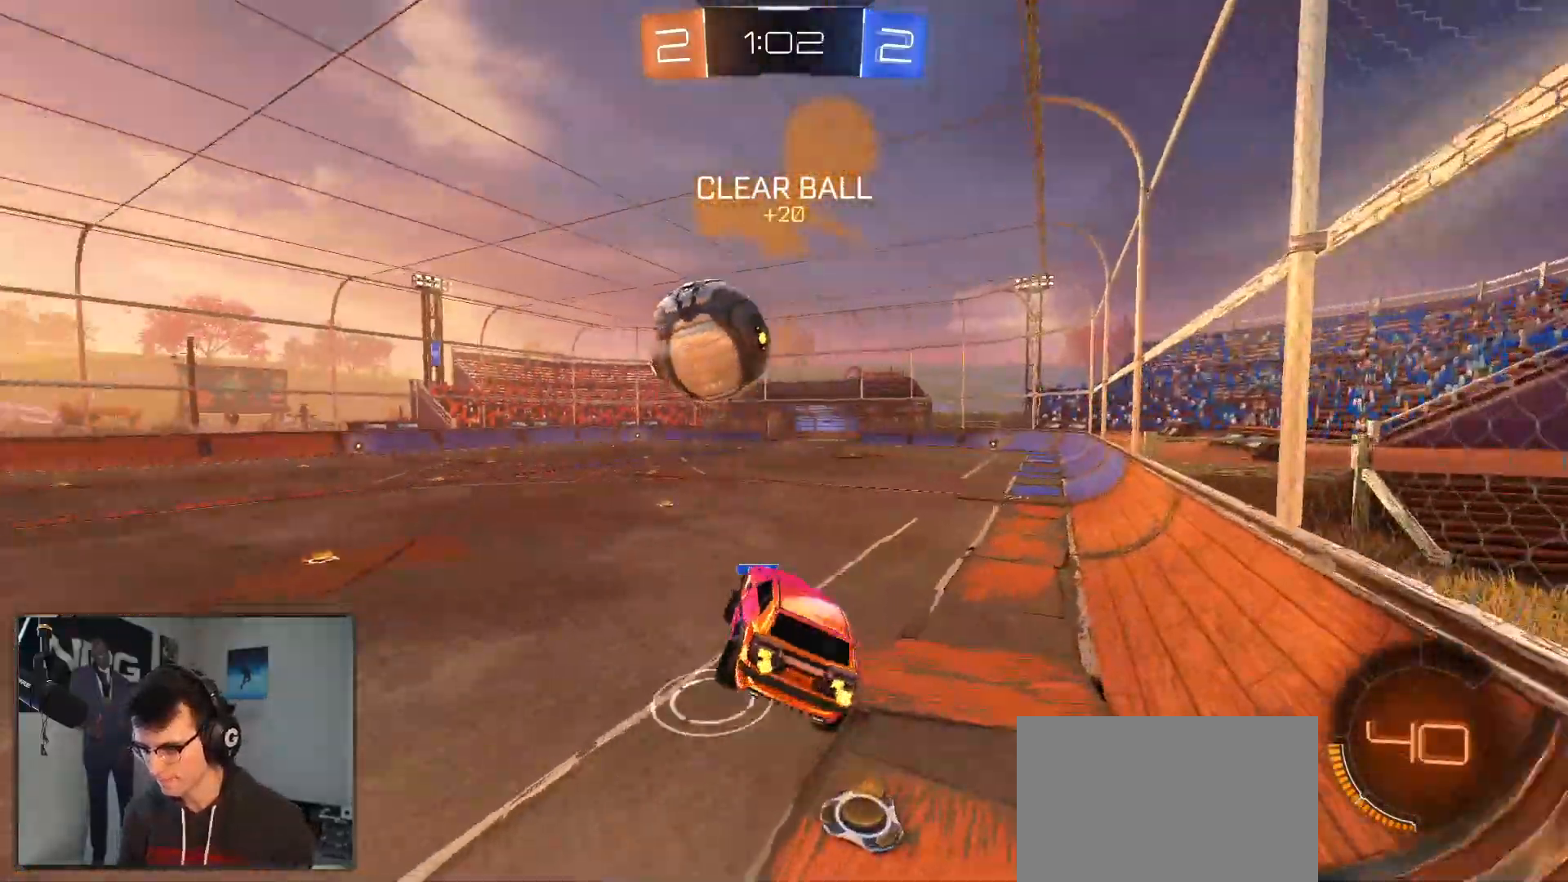
{"buttons": ["CIRCLE", "L1", "R2"], "left_stick": "up-right", "right_stick": "center", "events": [[333, "CIRCLE", "down"], [333, "left_stick", "right"], [350, "L1", "down"], [400, "left_stick", "up-right"]]}
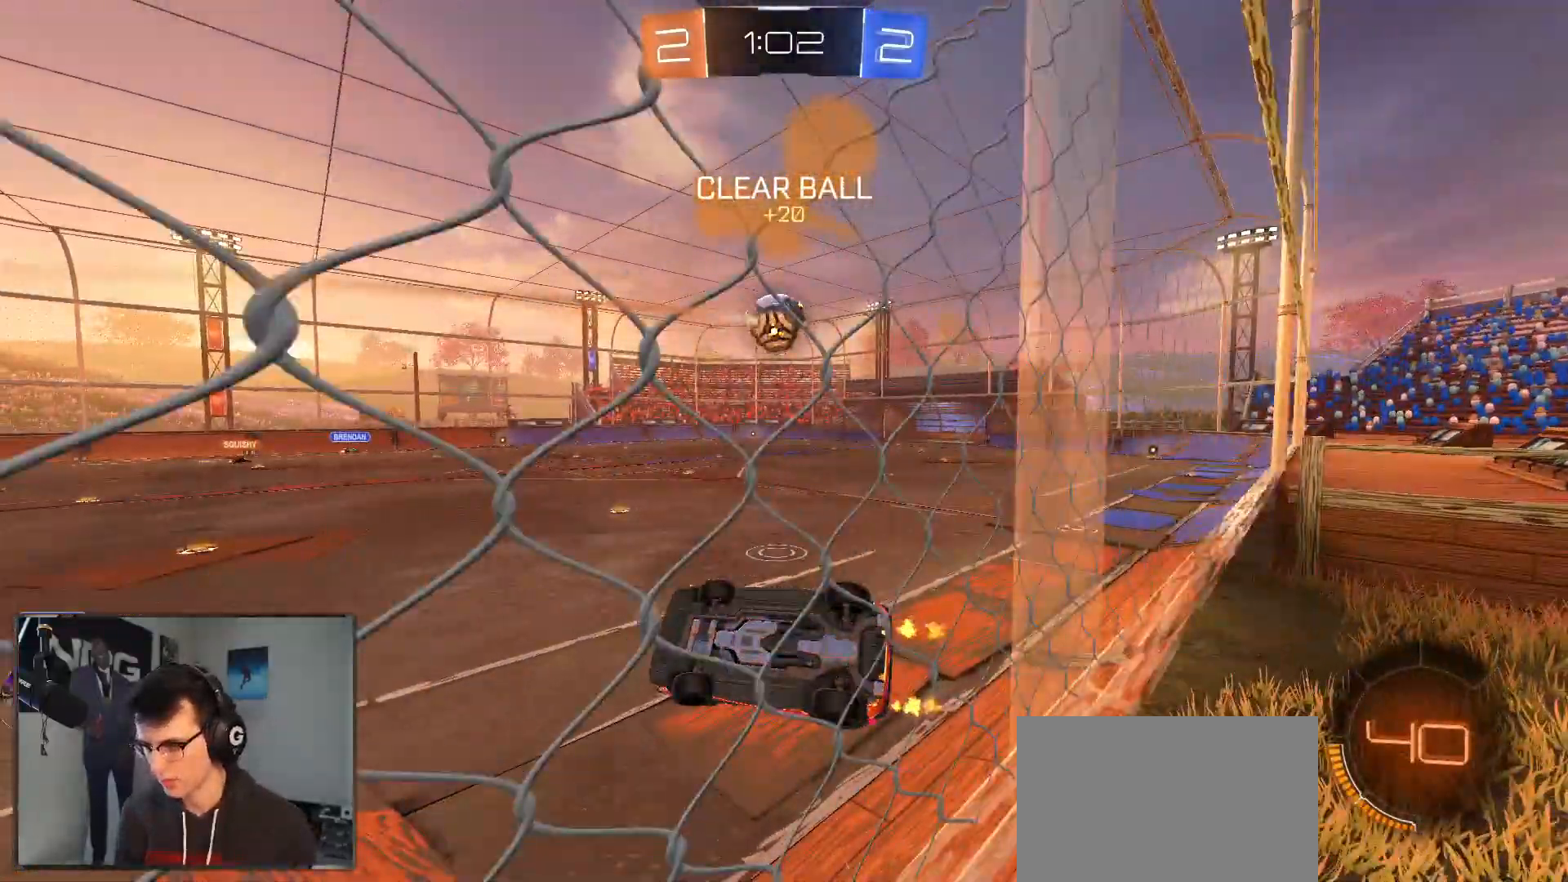
{"buttons": ["SQUARE", "L1", "R2"], "left_stick": "up-left", "right_stick": "center", "events": [[50, "CIRCLE", "up"], [150, "SQUARE", "down"], [500, "left_stick", "up-left"]]}
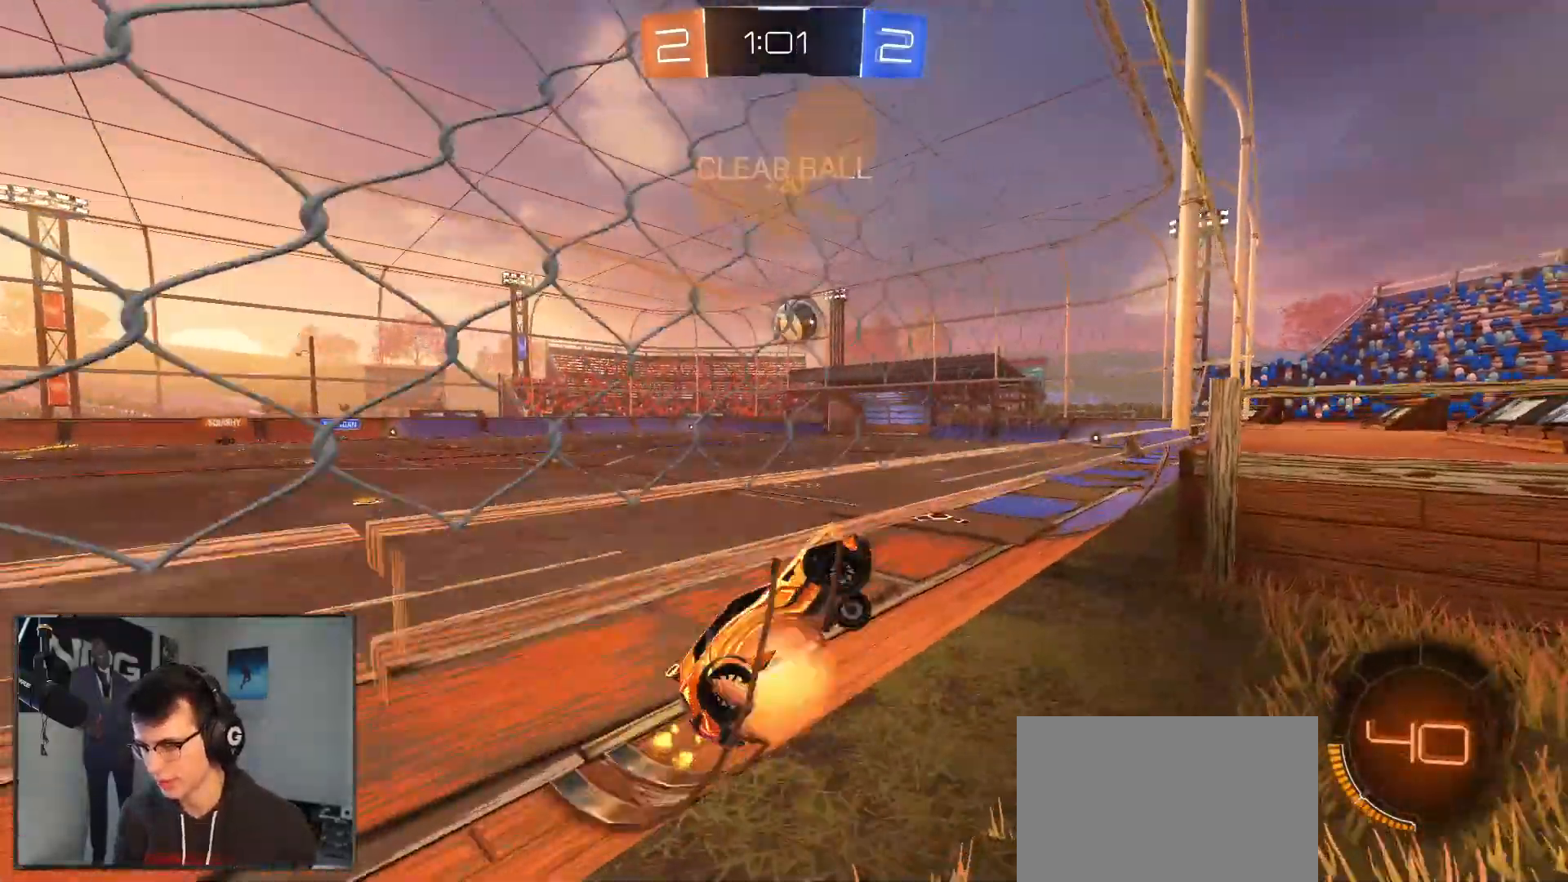
{"buttons": ["SQUARE", "R2"], "left_stick": "down-left", "right_stick": "center", "events": [[67, "L1", "up"], [117, "left_stick", "down-left"], [183, "R1", "down"], [183, "left_stick", "down"], [250, "L1", "down"], [450, "L1", "up"], [450, "R1", "up"], [500, "left_stick", "down-left"]]}
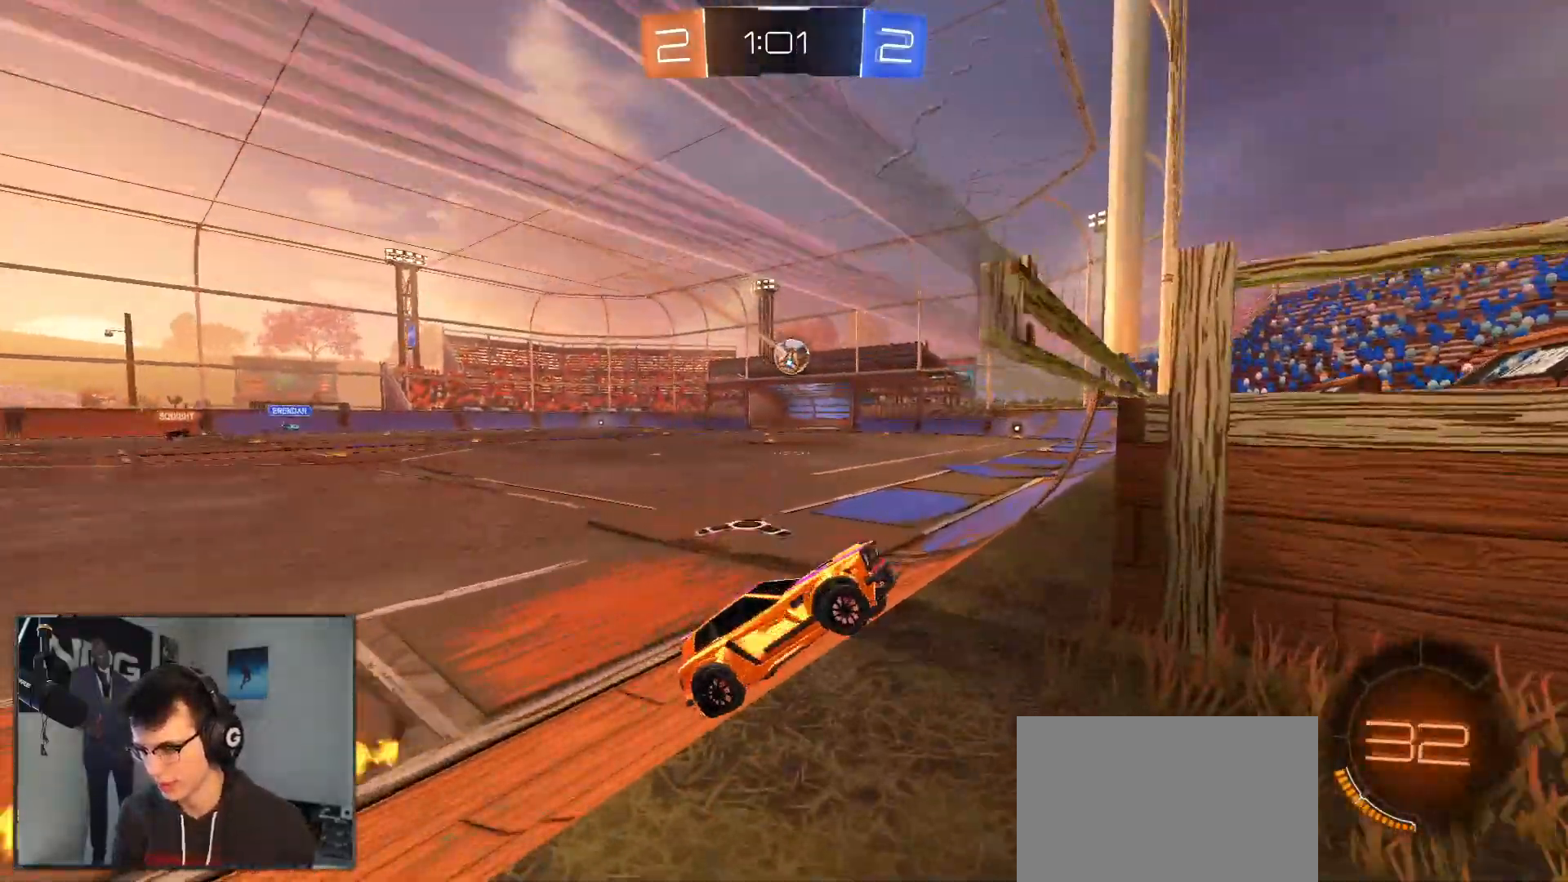
{"buttons": ["SQUARE", "R2"], "left_stick": "down-left", "right_stick": "center", "events": []}
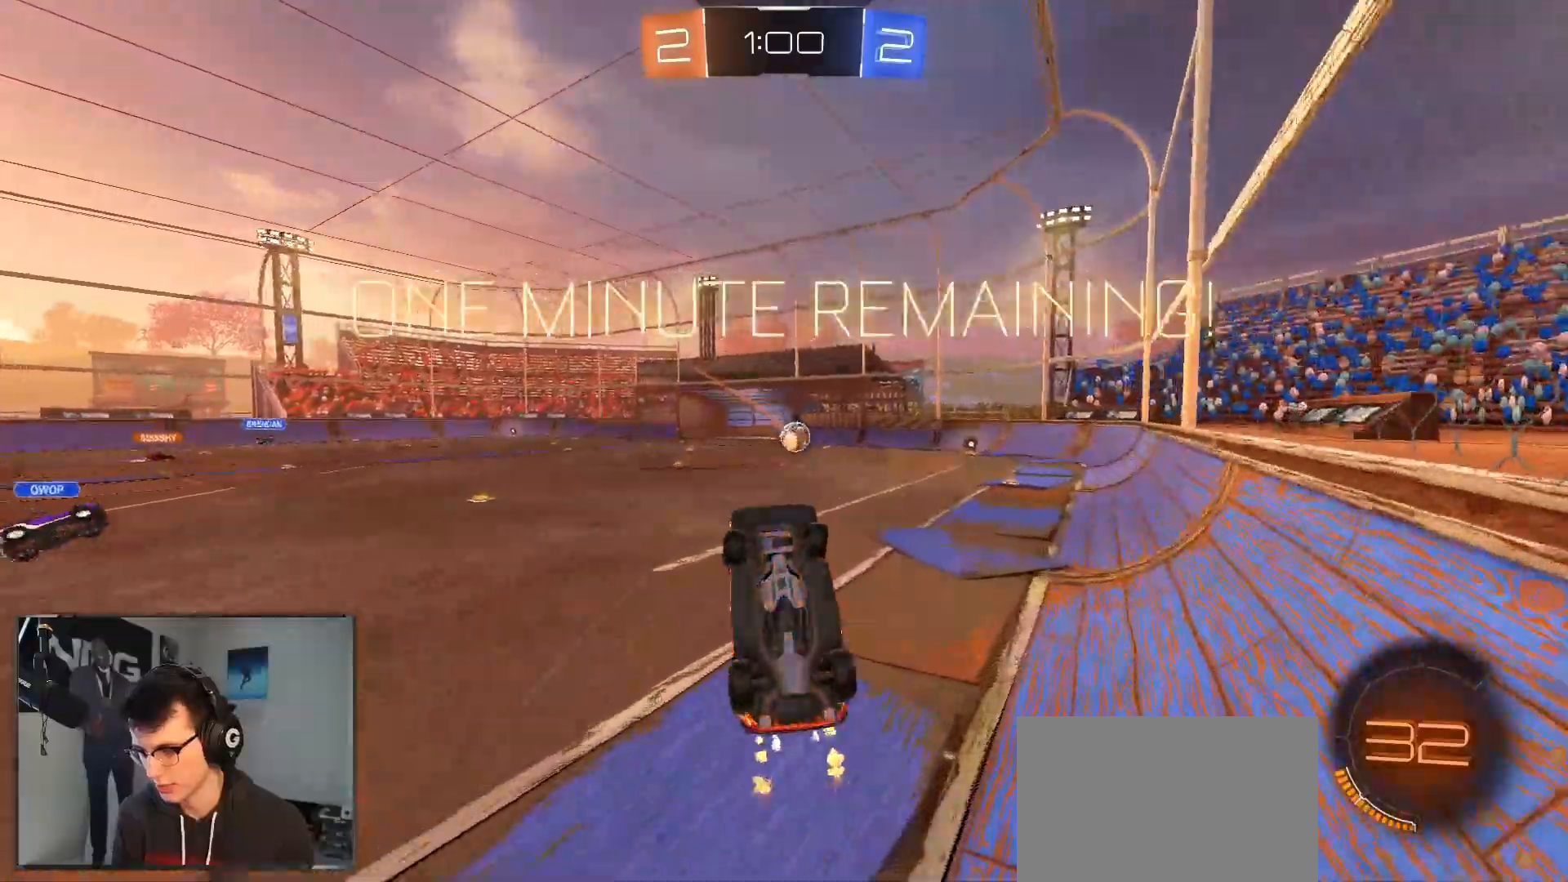
{"buttons": ["R1", "R2"], "left_stick": "up", "right_stick": "center", "events": [[17, "SQUARE", "up"], [67, "R1", "down"], [117, "CIRCLE", "down"], [117, "left_stick", "up"], [400, "CIRCLE", "up"]]}
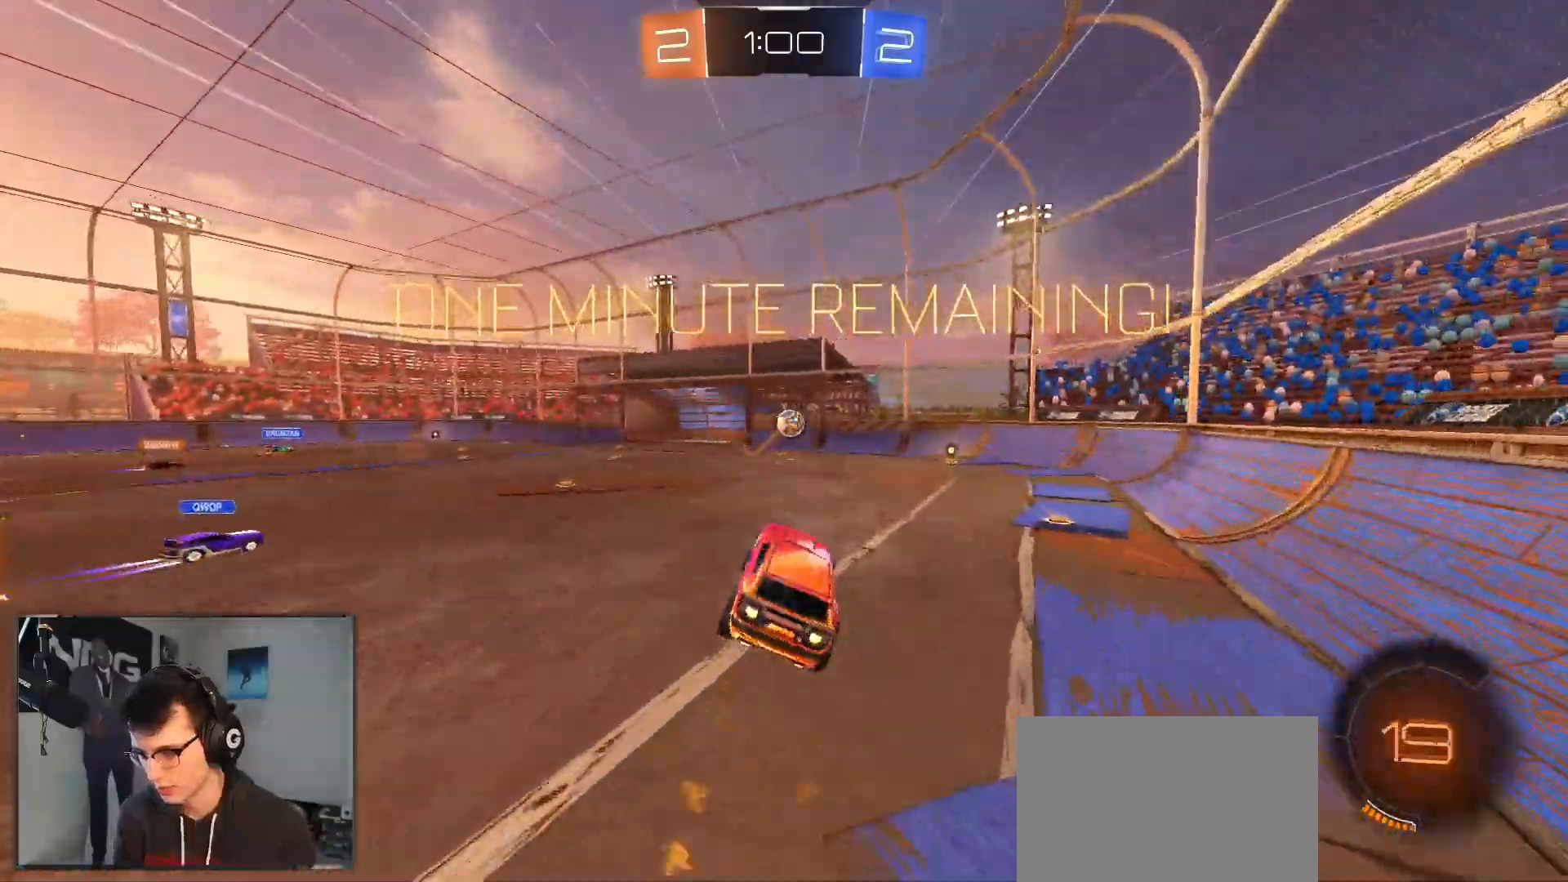
{"buttons": ["R2"], "left_stick": "down-left", "right_stick": "center", "events": [[67, "left_stick", "center"], [167, "R1", "up"], [217, "L1", "down"], [417, "L1", "up"], [500, "left_stick", "down-left"]]}
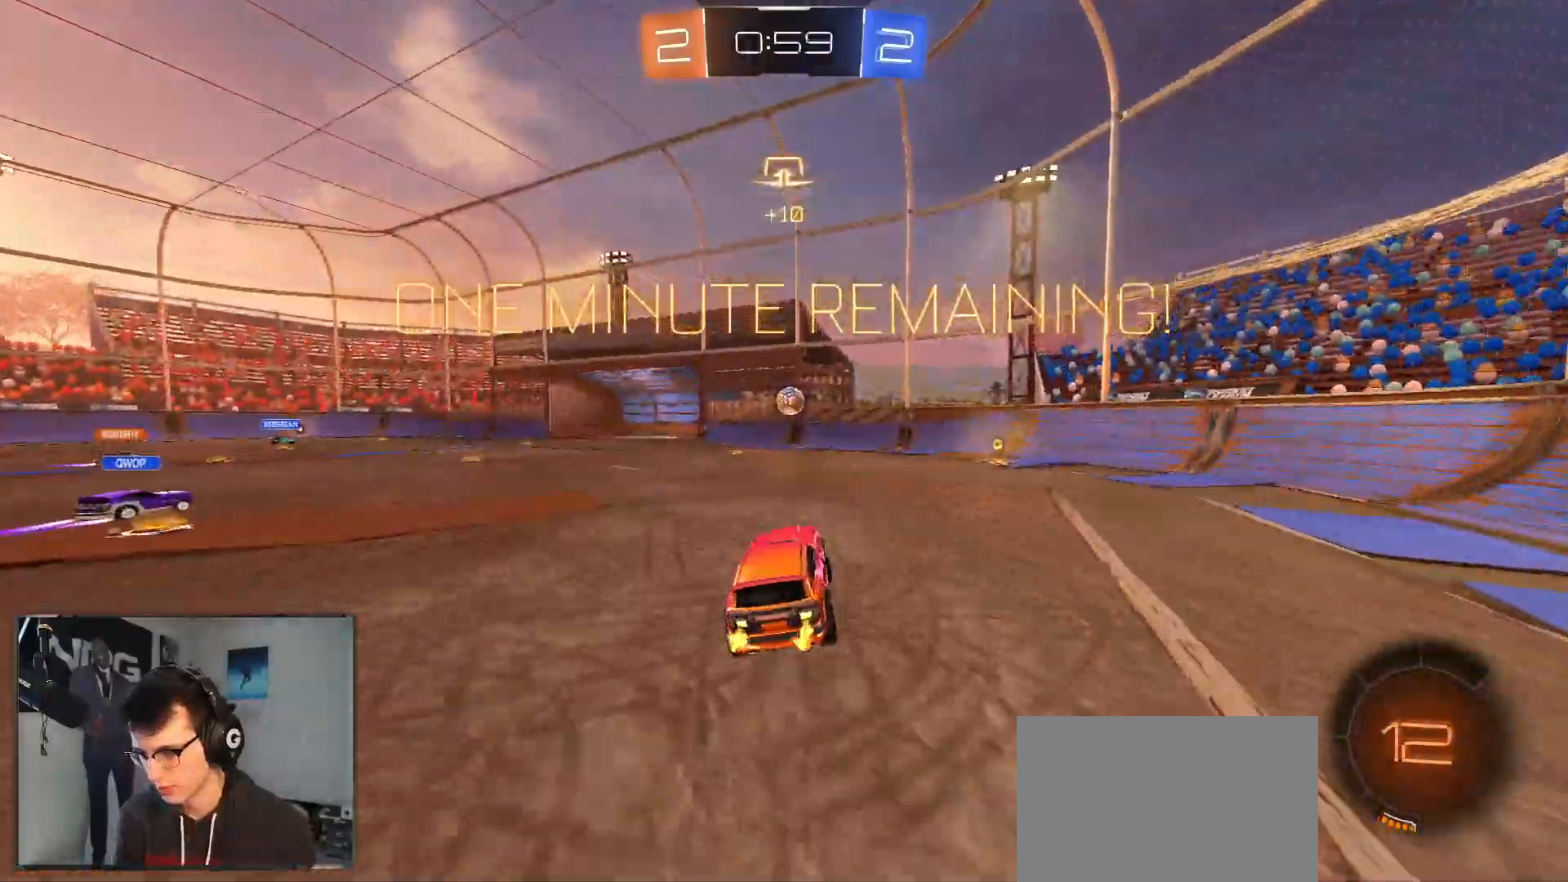
{"buttons": ["R2"], "left_stick": "left", "right_stick": "center", "events": [[33, "left_stick", "left"], [150, "R1", "down"], [183, "left_stick", "center"], [250, "left_stick", "left"], [317, "R1", "up"], [350, "left_stick", "center"], [417, "left_stick", "left"]]}
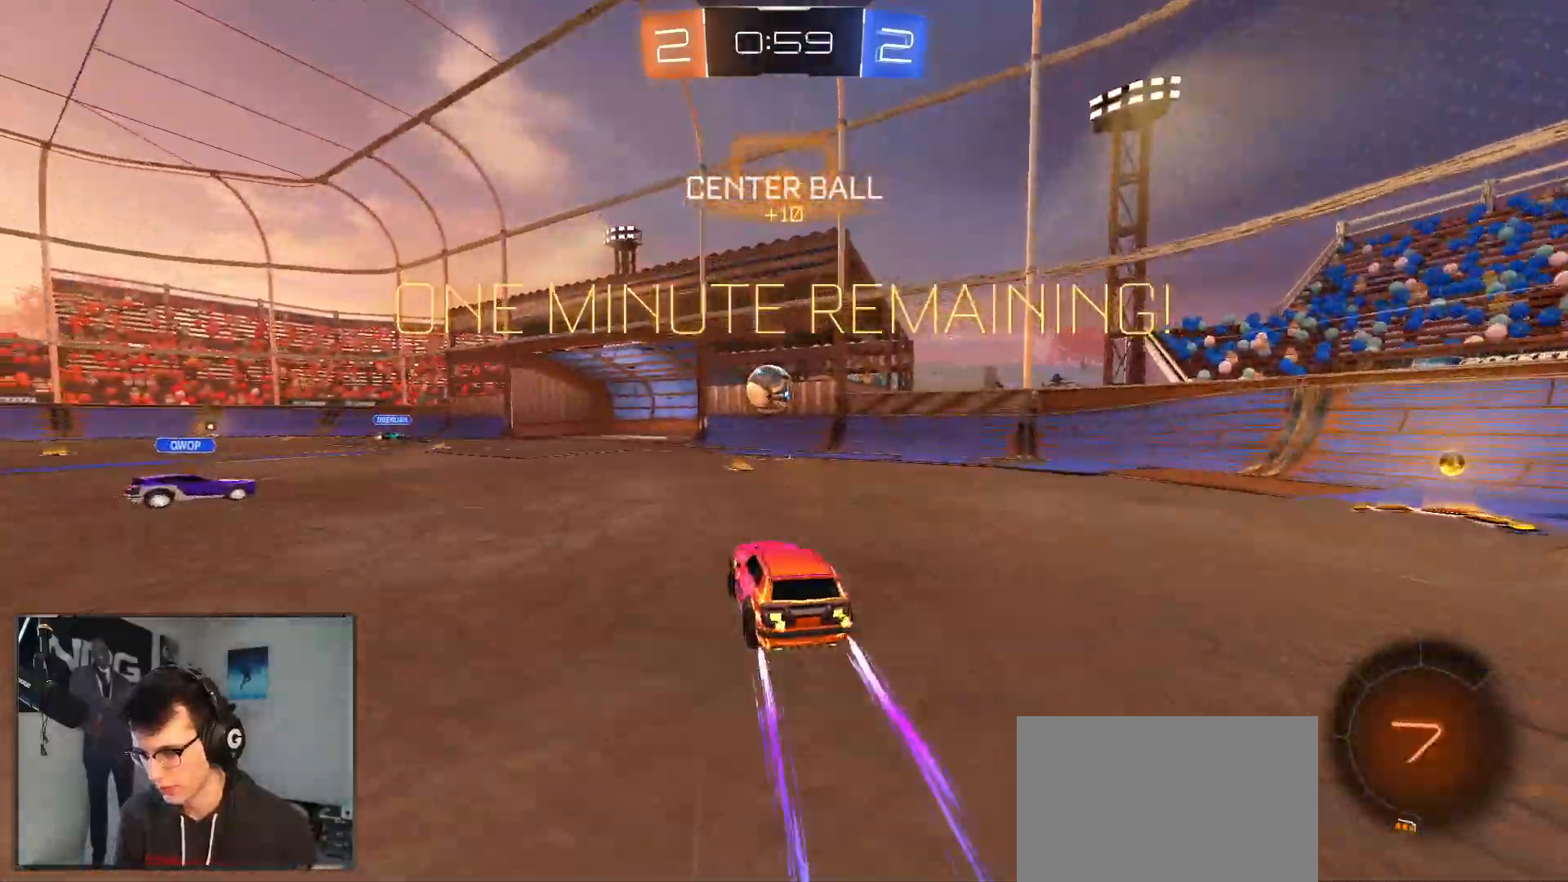
{"buttons": ["CROSS", "L1", "R2"], "left_stick": "right", "right_stick": "center", "events": [[83, "left_stick", "center"], [183, "left_stick", "left"], [267, "R1", "down"], [350, "CROSS", "down"], [367, "L1", "down"], [367, "left_stick", "up"], [400, "R1", "up"], [417, "CROSS", "up"], [467, "CROSS", "down"], [467, "left_stick", "right"]]}
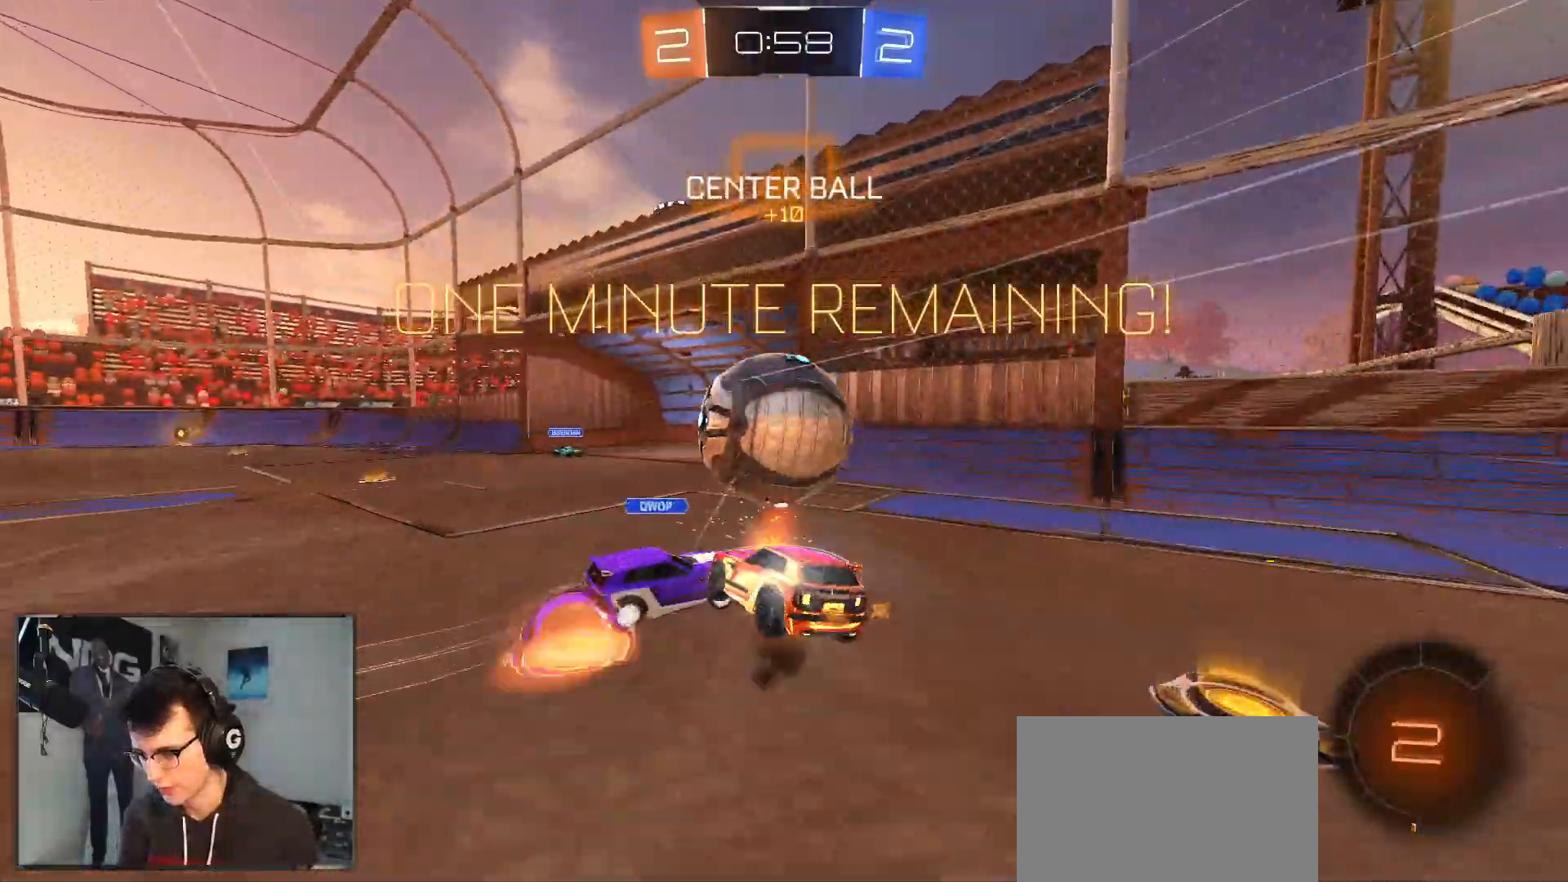
{"buttons": ["L1", "R2"], "left_stick": "center", "right_stick": "center", "events": [[83, "CROSS", "up"], [450, "left_stick", "center"]]}
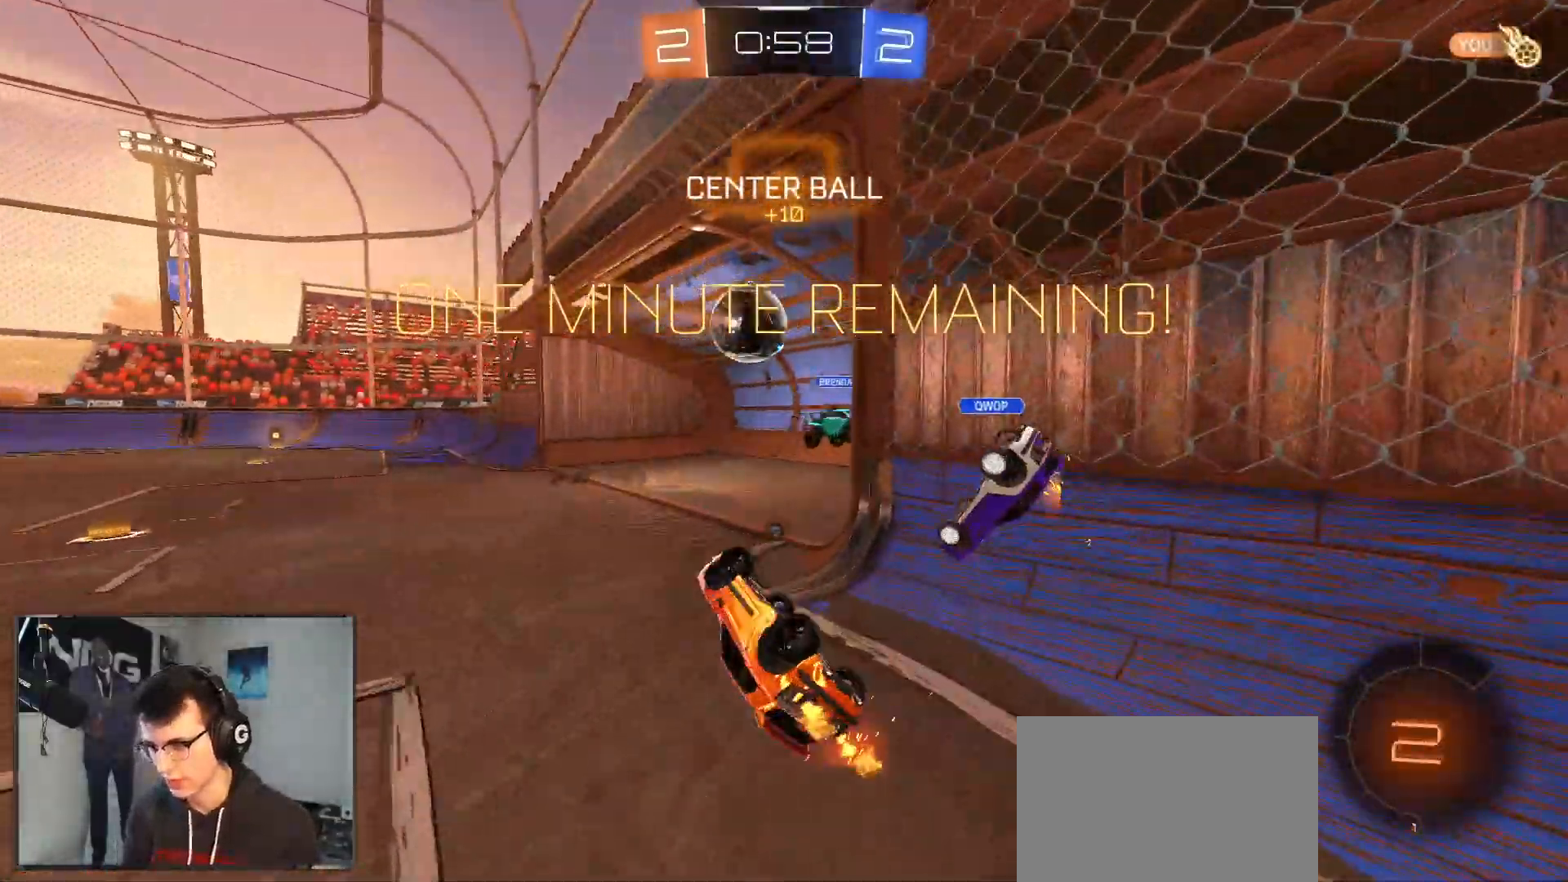
{"buttons": [], "left_stick": "center", "right_stick": "center", "events": [[33, "L1", "up"], [50, "TRIANGLE", "down"], [250, "R2", "up"], [250, "TRIANGLE", "up"]]}
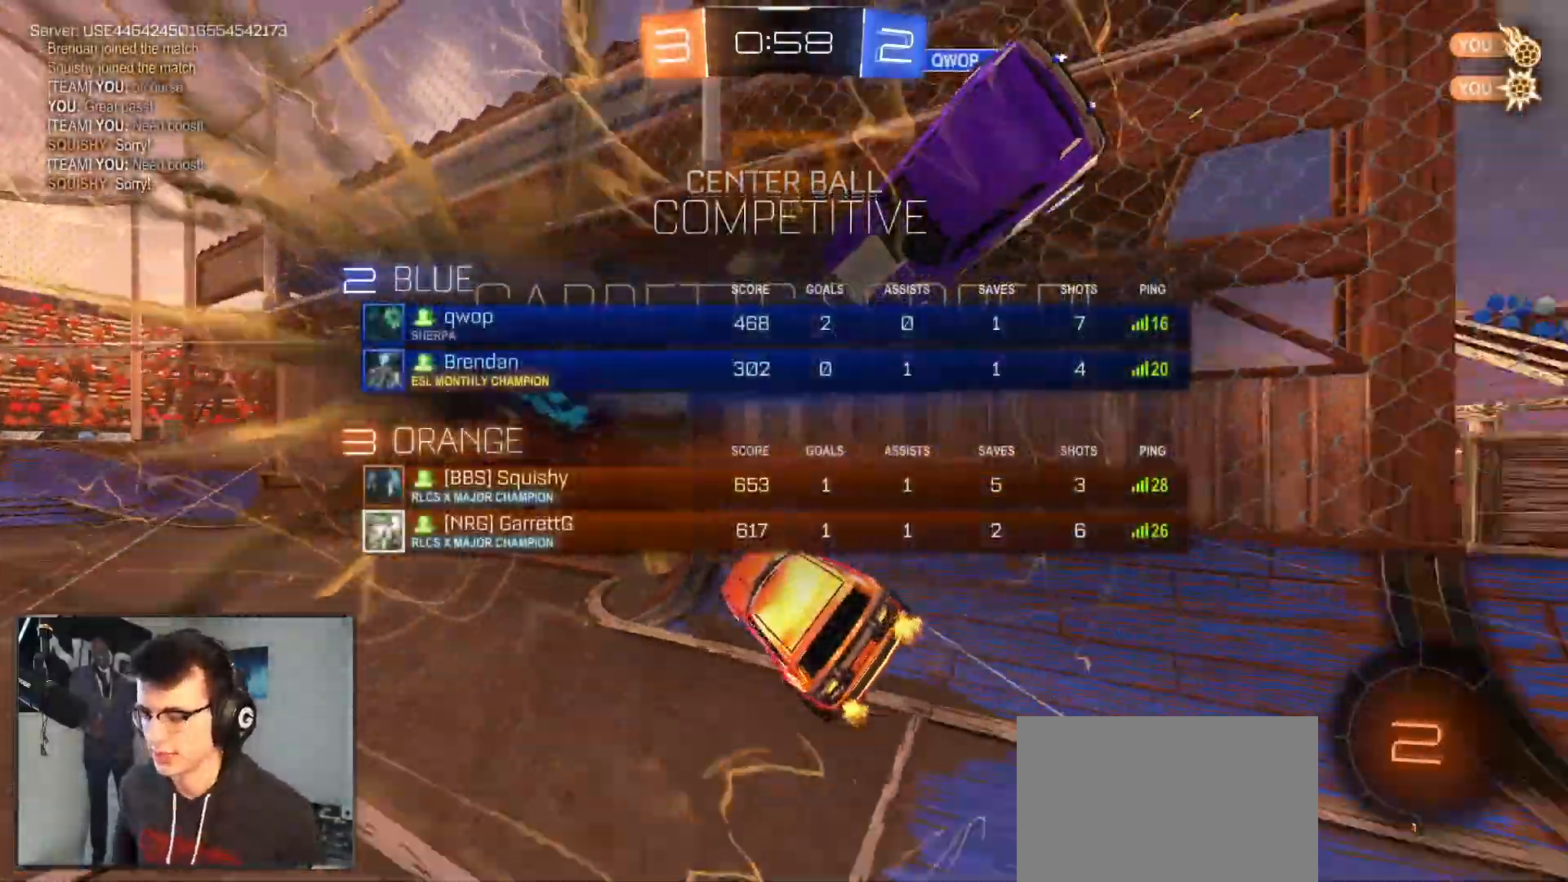
{"buttons": [], "left_stick": "right", "right_stick": "center", "events": [[283, "left_stick", "right"]]}
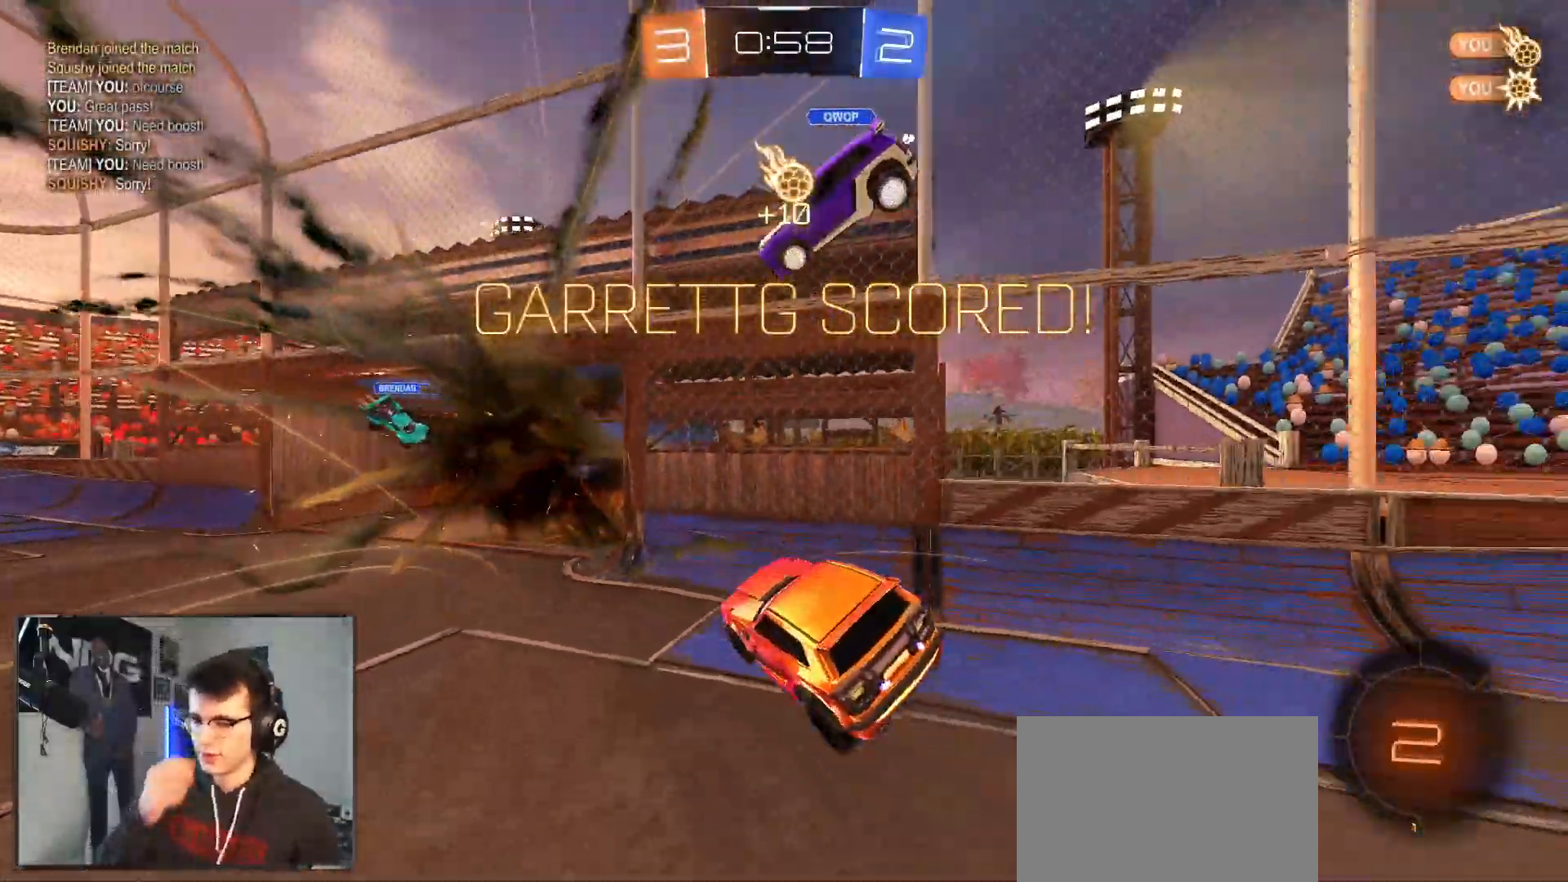
{"buttons": [], "left_stick": "center", "right_stick": "center", "events": [[133, "left_stick", "center"]]}
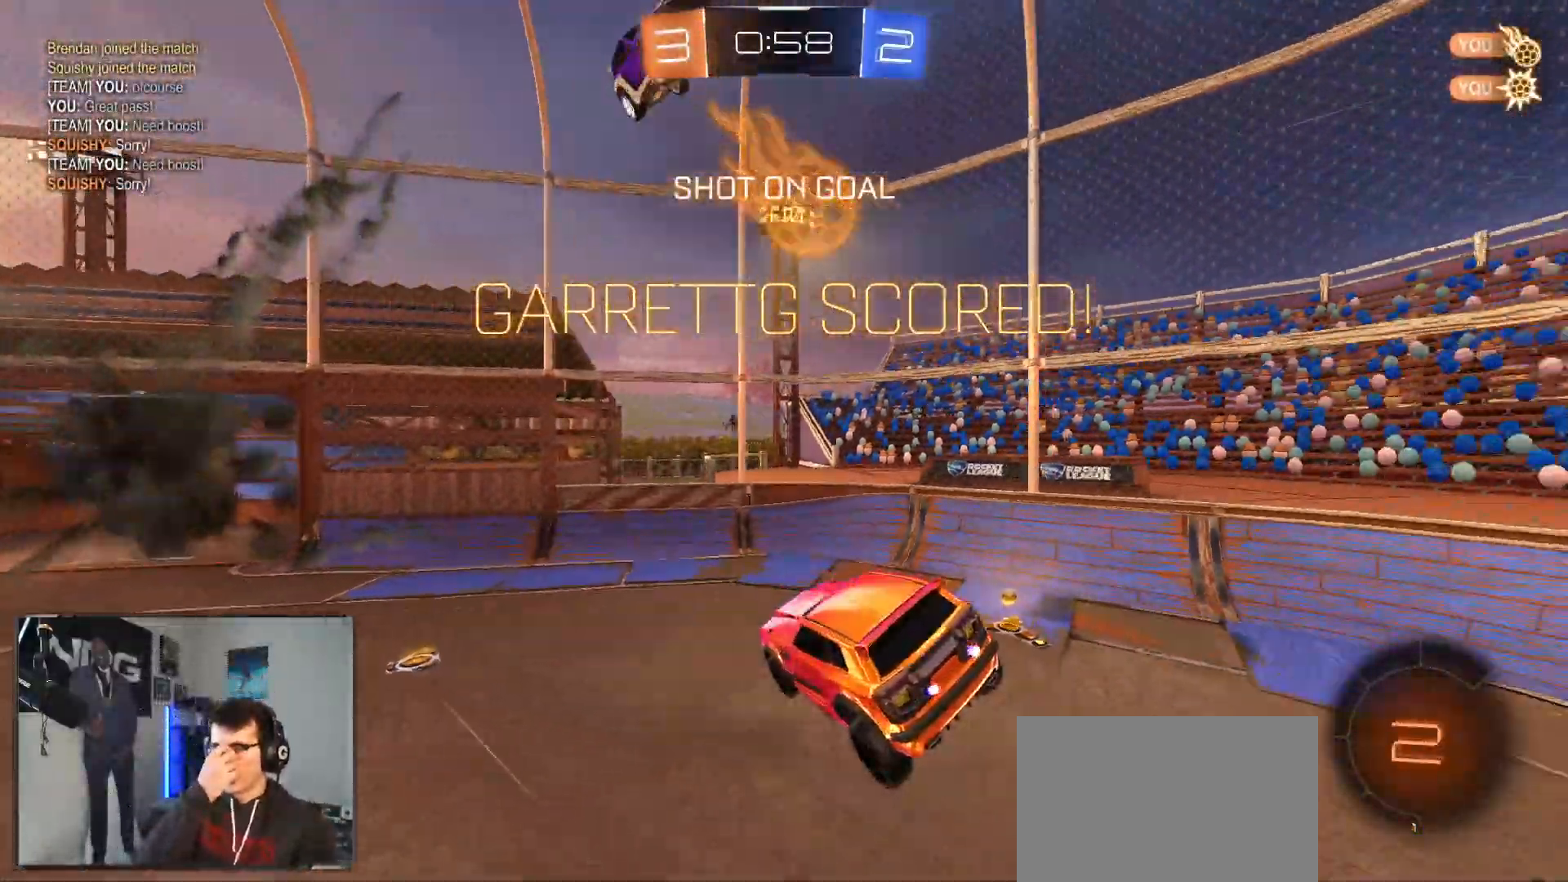
{"buttons": [], "left_stick": "right", "right_stick": "center", "events": [[133, "left_stick", "right"]]}
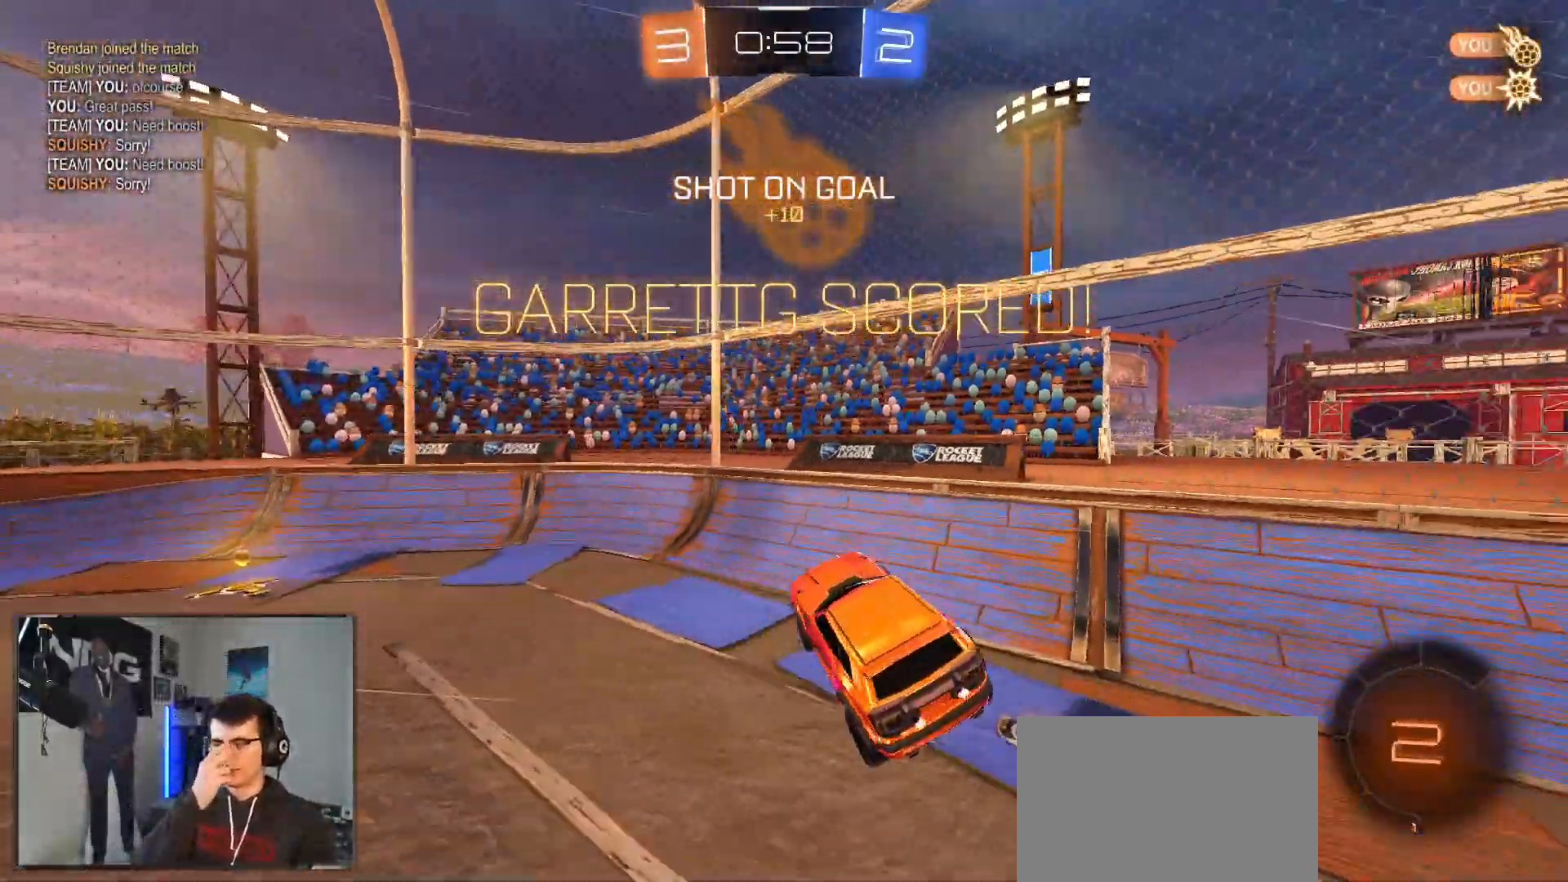
{"buttons": [], "left_stick": "center", "right_stick": "center", "events": [[450, "left_stick", "center"]]}
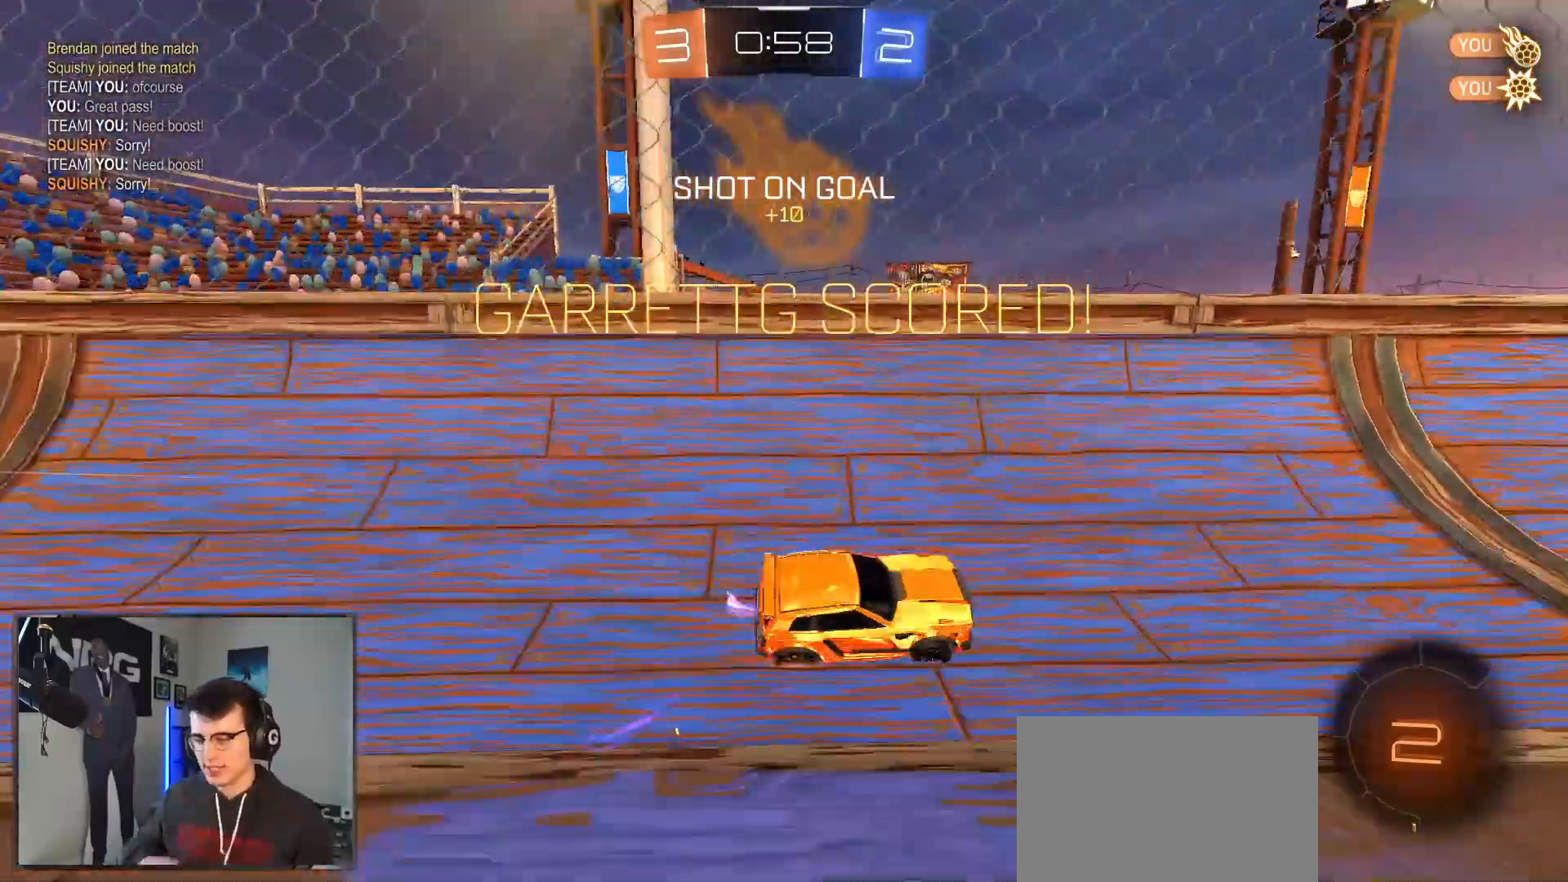
{"buttons": [], "left_stick": "up-right", "right_stick": "center", "events": [[483, "left_stick", "up-right"]]}